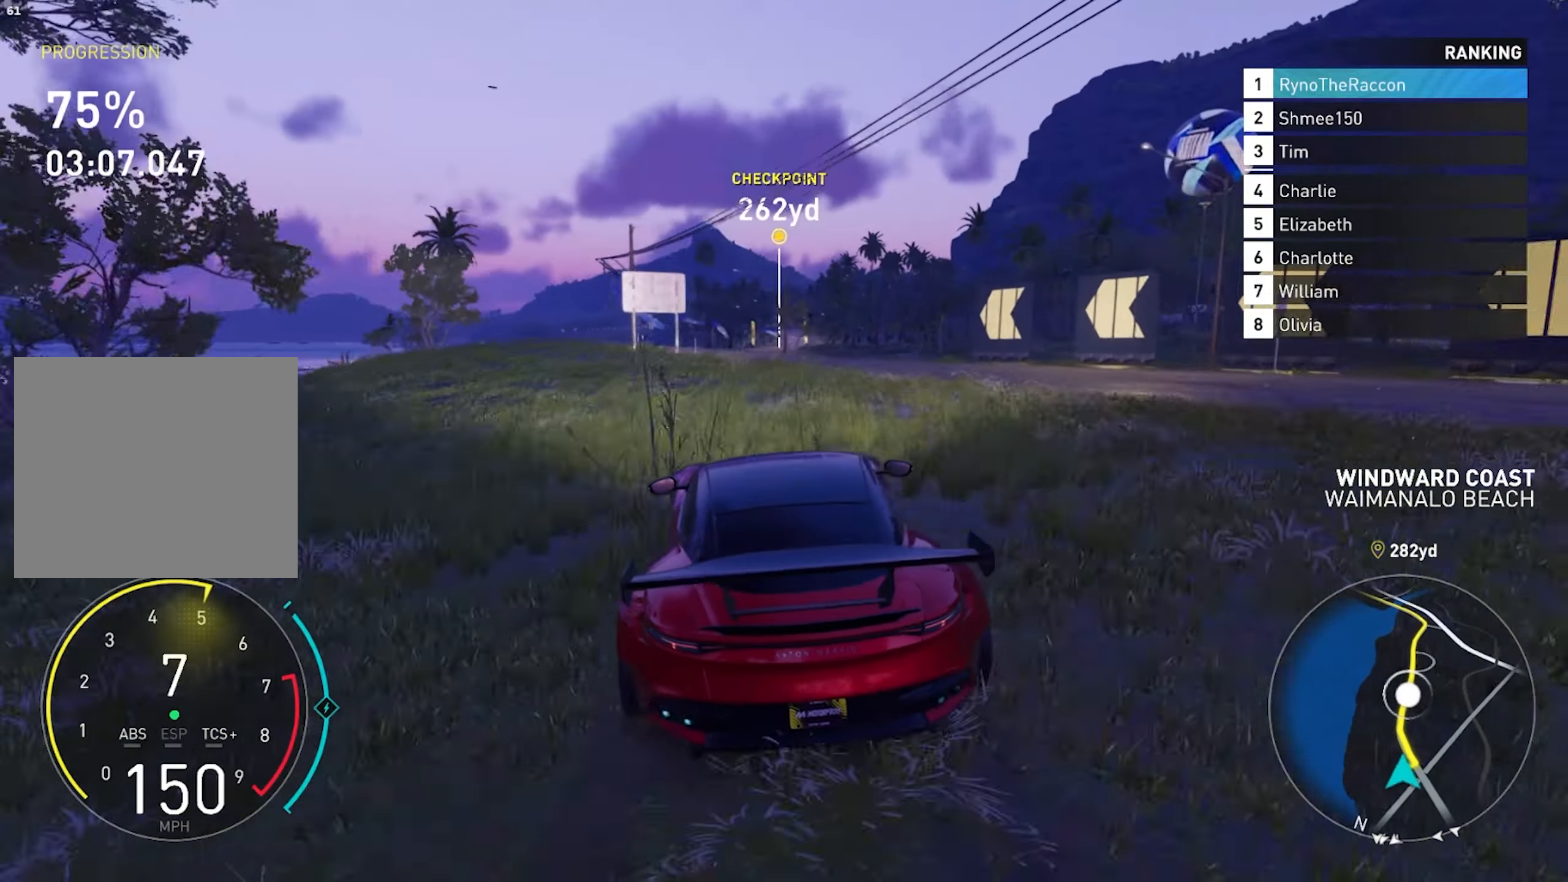
Gameplay with a controller (PlayStation layout); each line is a JSON object with the inputs held at the frame after it. "events" lists button and stick changes between this image and that frame as [ms after this image, input, new state], when the widget could be followed in between.
{"buttons": ["R2"], "left_stick": "left", "right_stick": "center", "events": [[133, "left_stick", "left"]]}
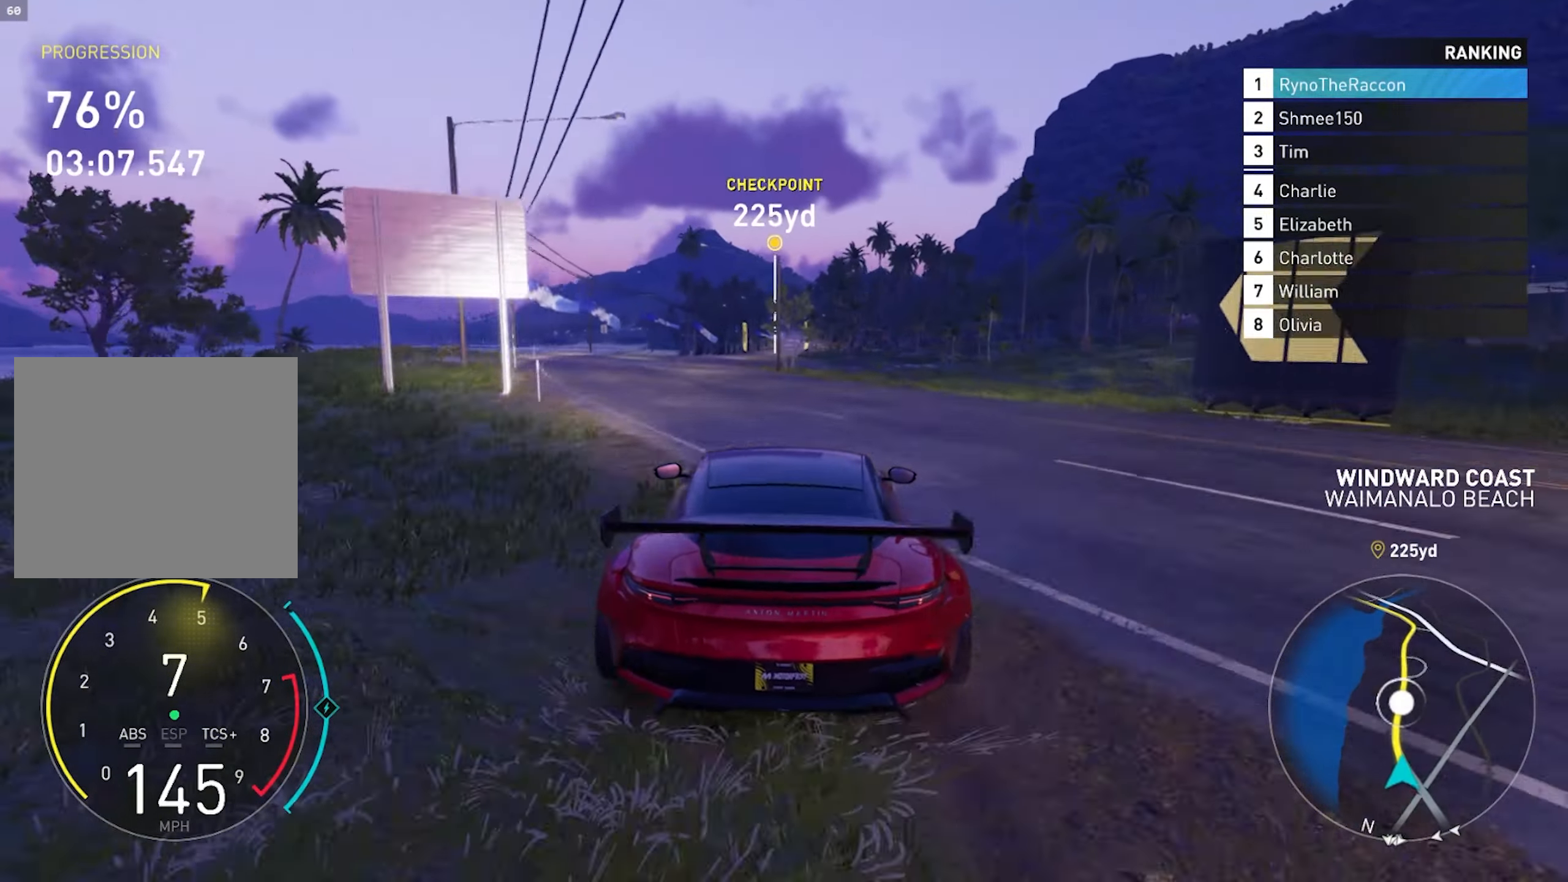
{"buttons": ["R2"], "left_stick": "center", "right_stick": "center", "events": [[100, "left_stick", "center"], [400, "left_stick", "right"], [500, "left_stick", "center"]]}
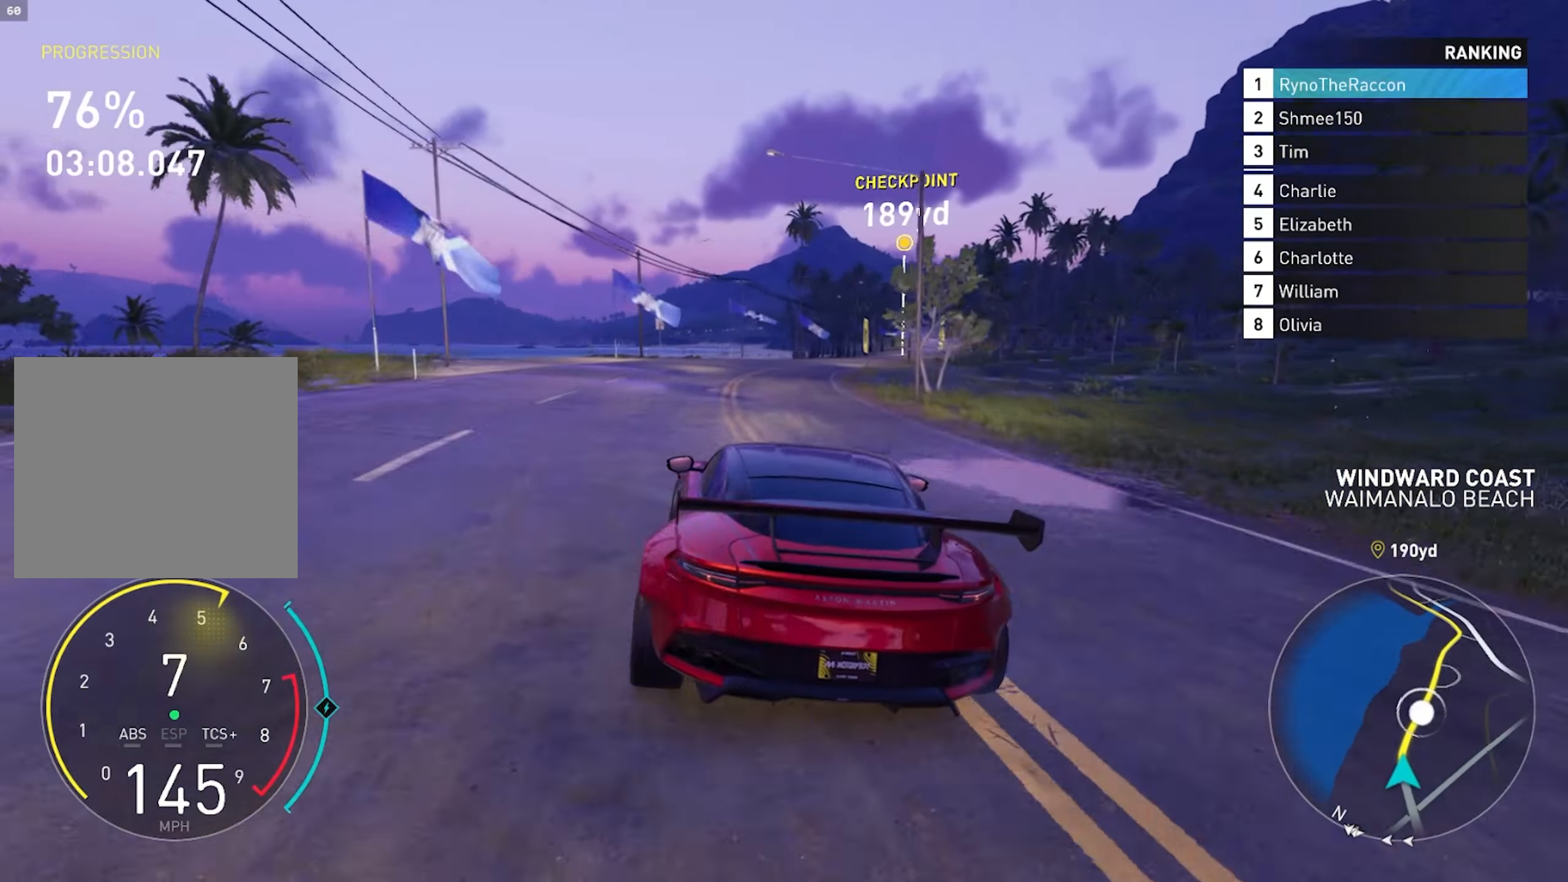
{"buttons": ["CROSS", "R2"], "left_stick": "center", "right_stick": "center", "events": [[250, "left_stick", "right"], [367, "CROSS", "down"], [383, "left_stick", "center"]]}
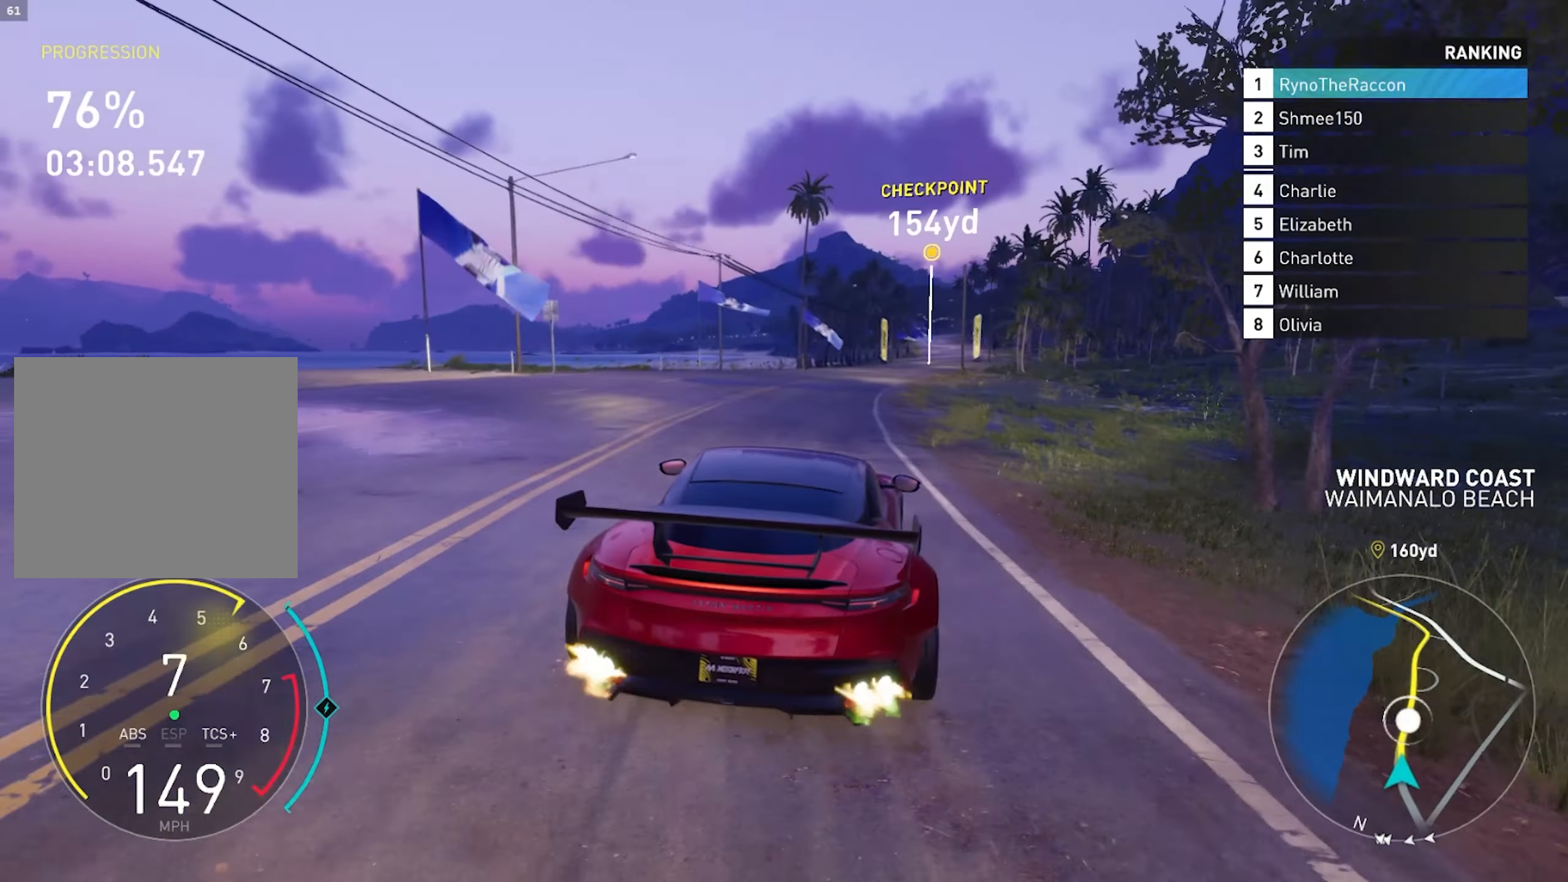
{"buttons": ["R2"], "left_stick": "center", "right_stick": "center", "events": [[233, "CROSS", "up"]]}
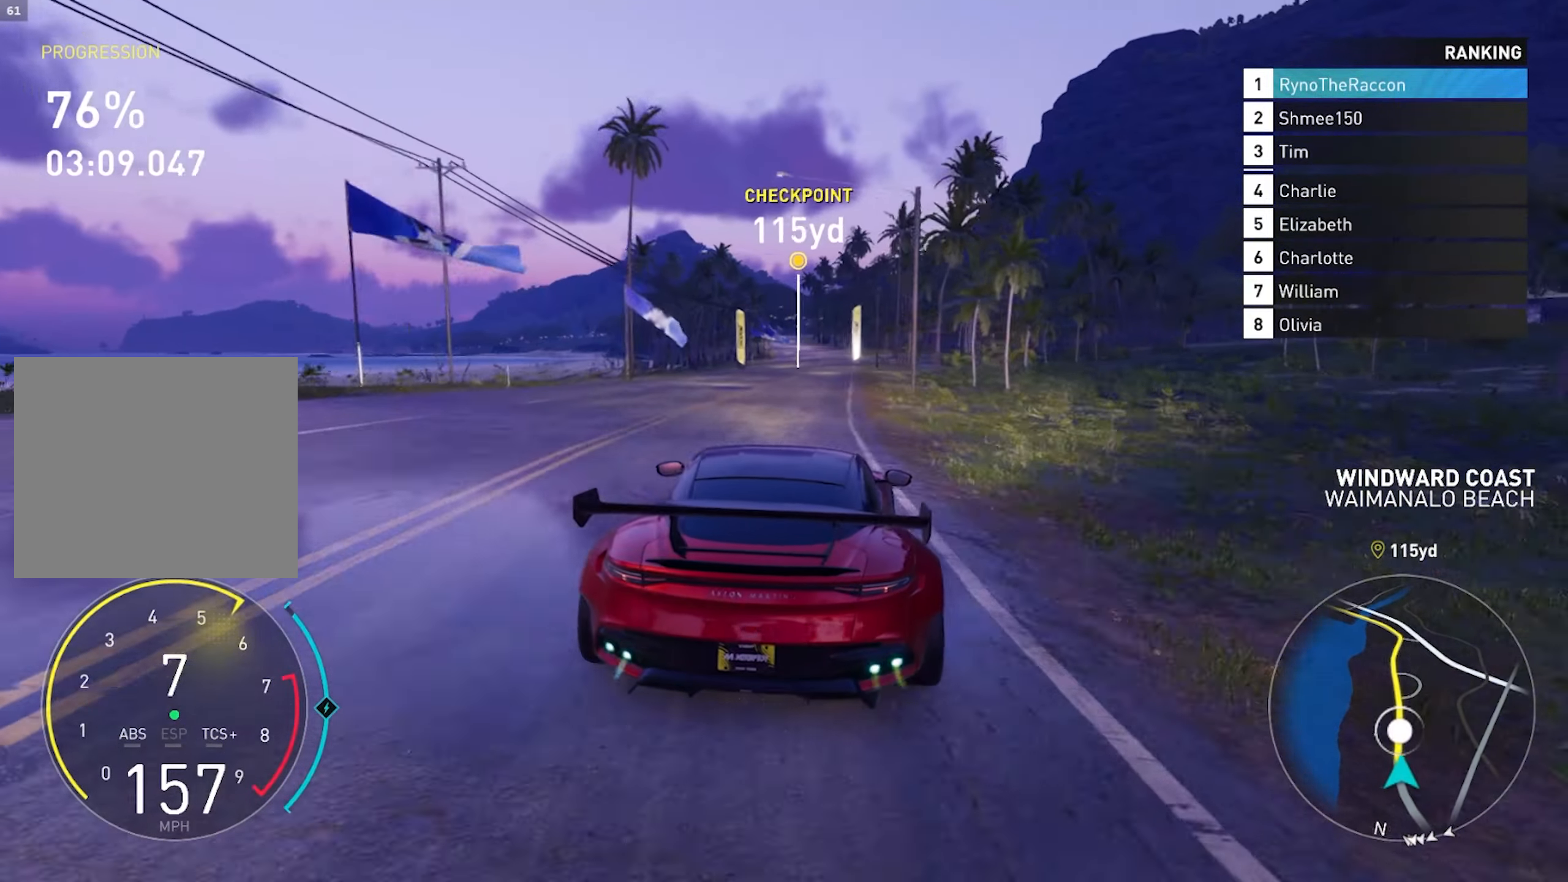
{"buttons": ["R2"], "left_stick": "center", "right_stick": "center", "events": []}
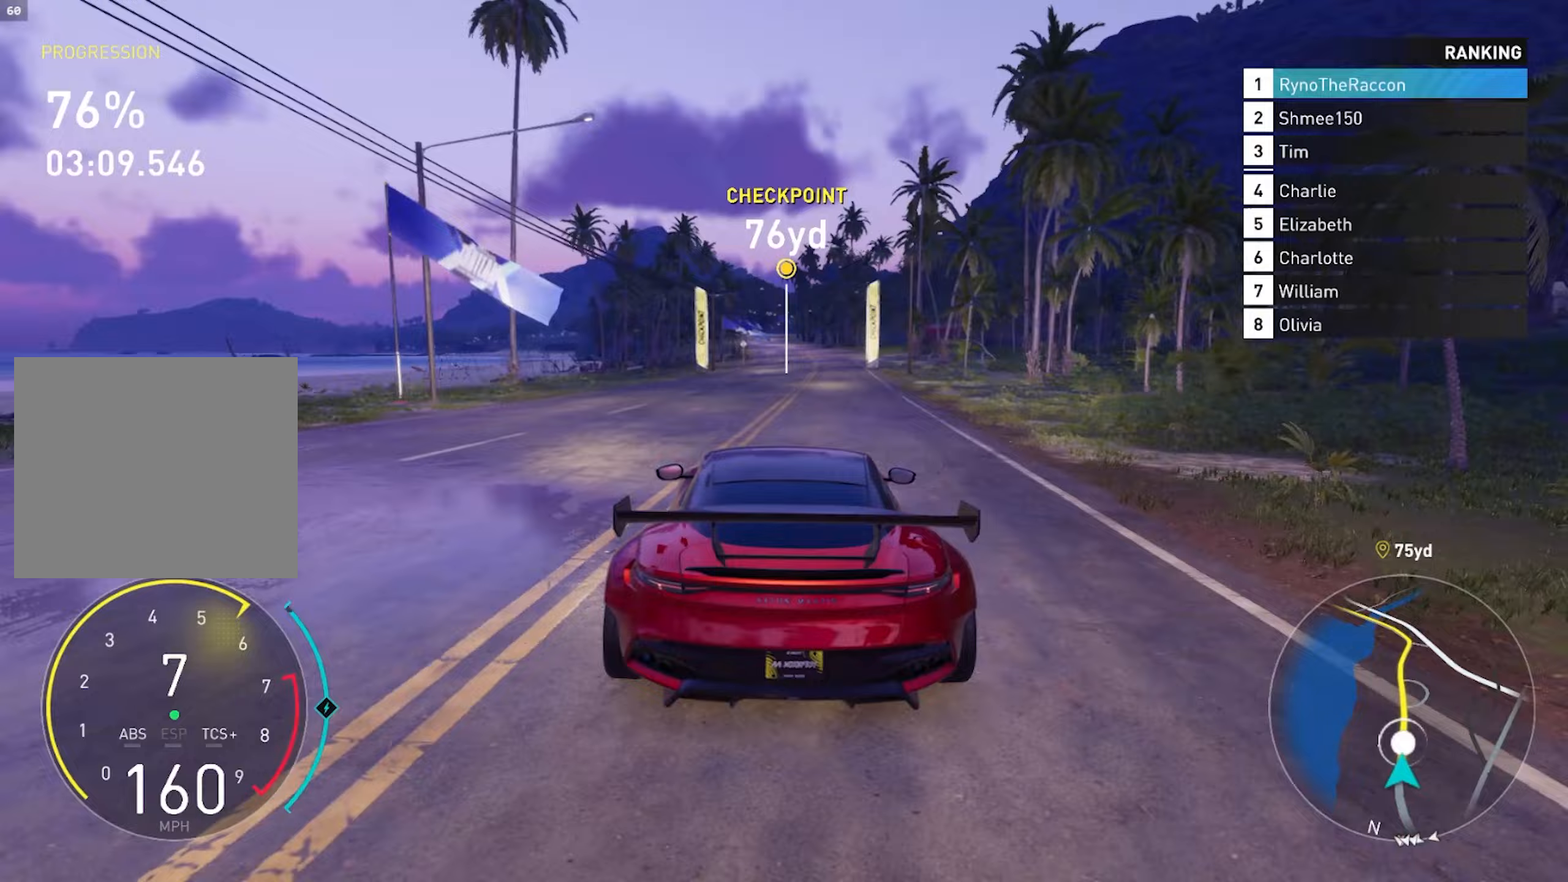
{"buttons": ["R2"], "left_stick": "center", "right_stick": "center", "events": [[33, "CROSS", "down"], [100, "CROSS", "up"]]}
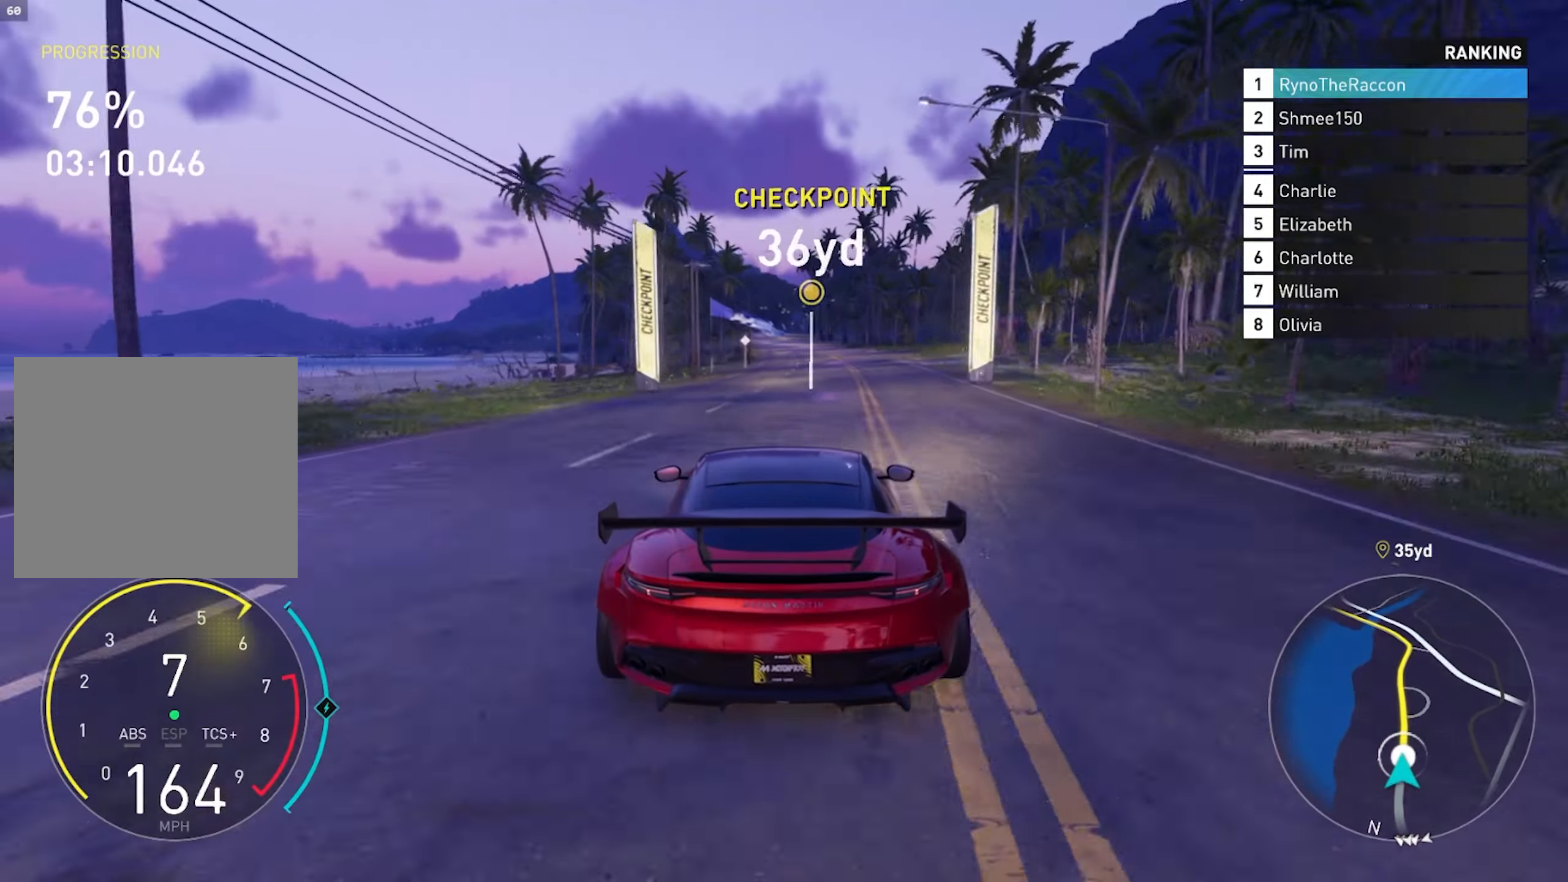
{"buttons": ["CROSS", "R2"], "left_stick": "center", "right_stick": "center", "events": [[17, "R1", "down"], [150, "R1", "up"], [233, "CROSS", "down"]]}
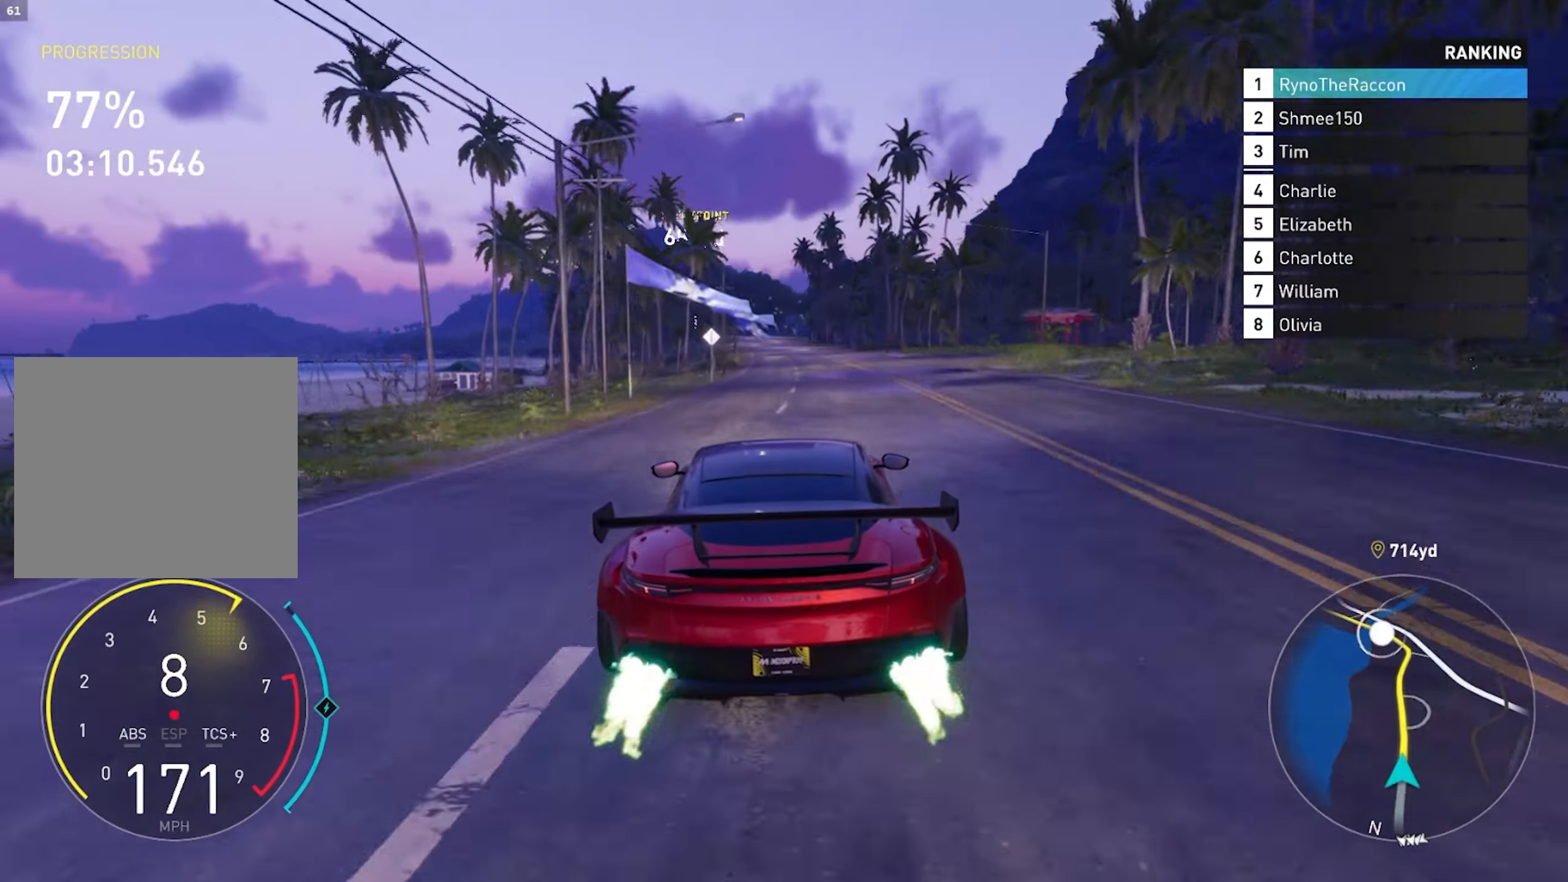
{"buttons": ["CROSS", "R2"], "left_stick": "center", "right_stick": "center", "events": []}
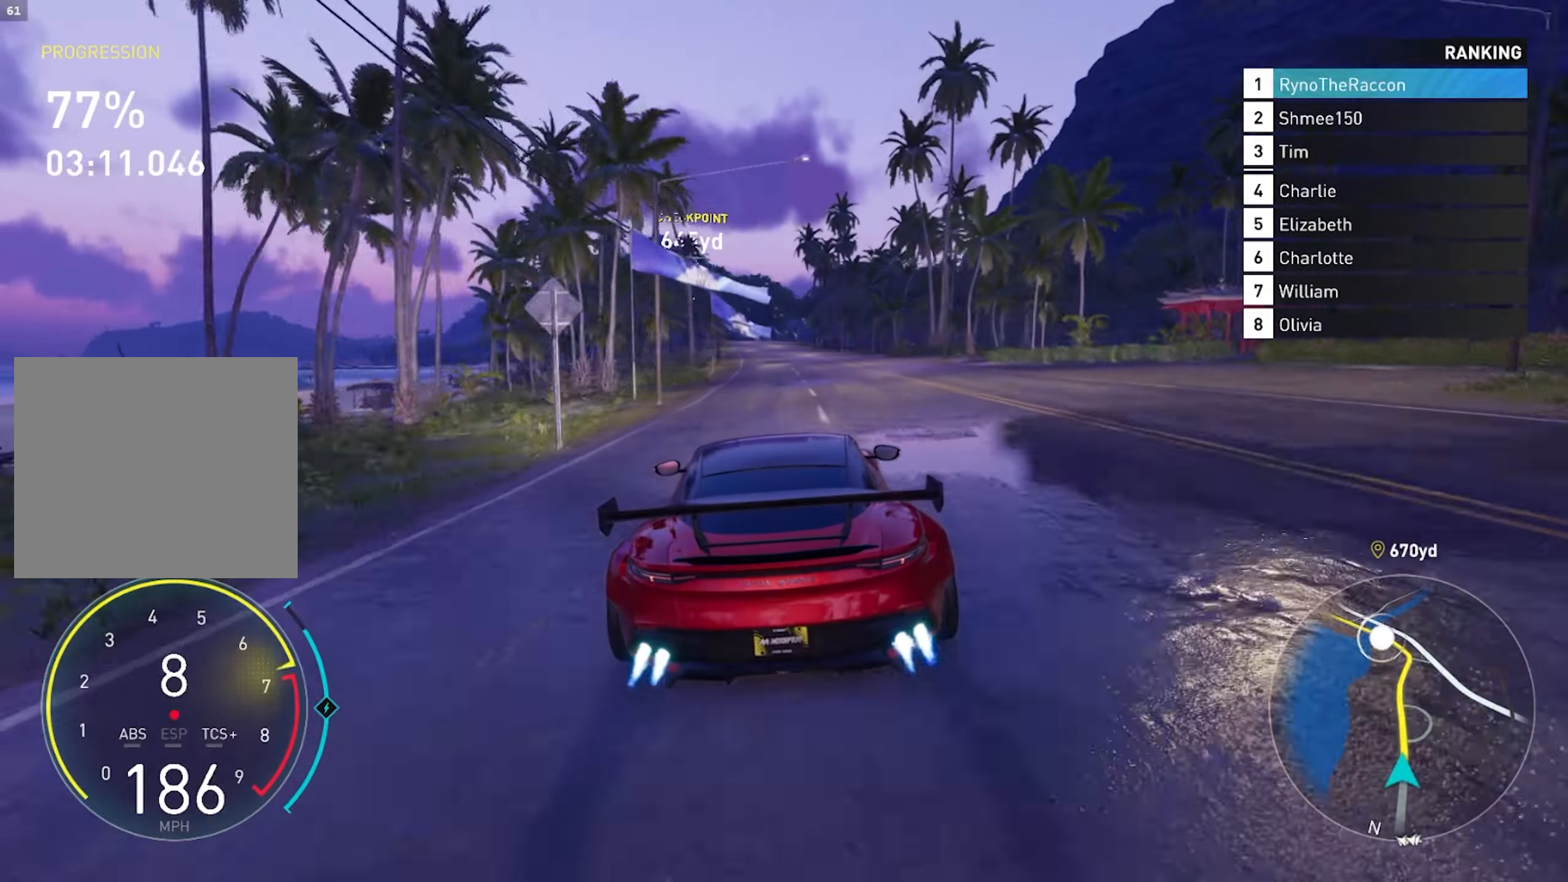
{"buttons": ["CROSS", "R2"], "left_stick": "center", "right_stick": "center", "events": []}
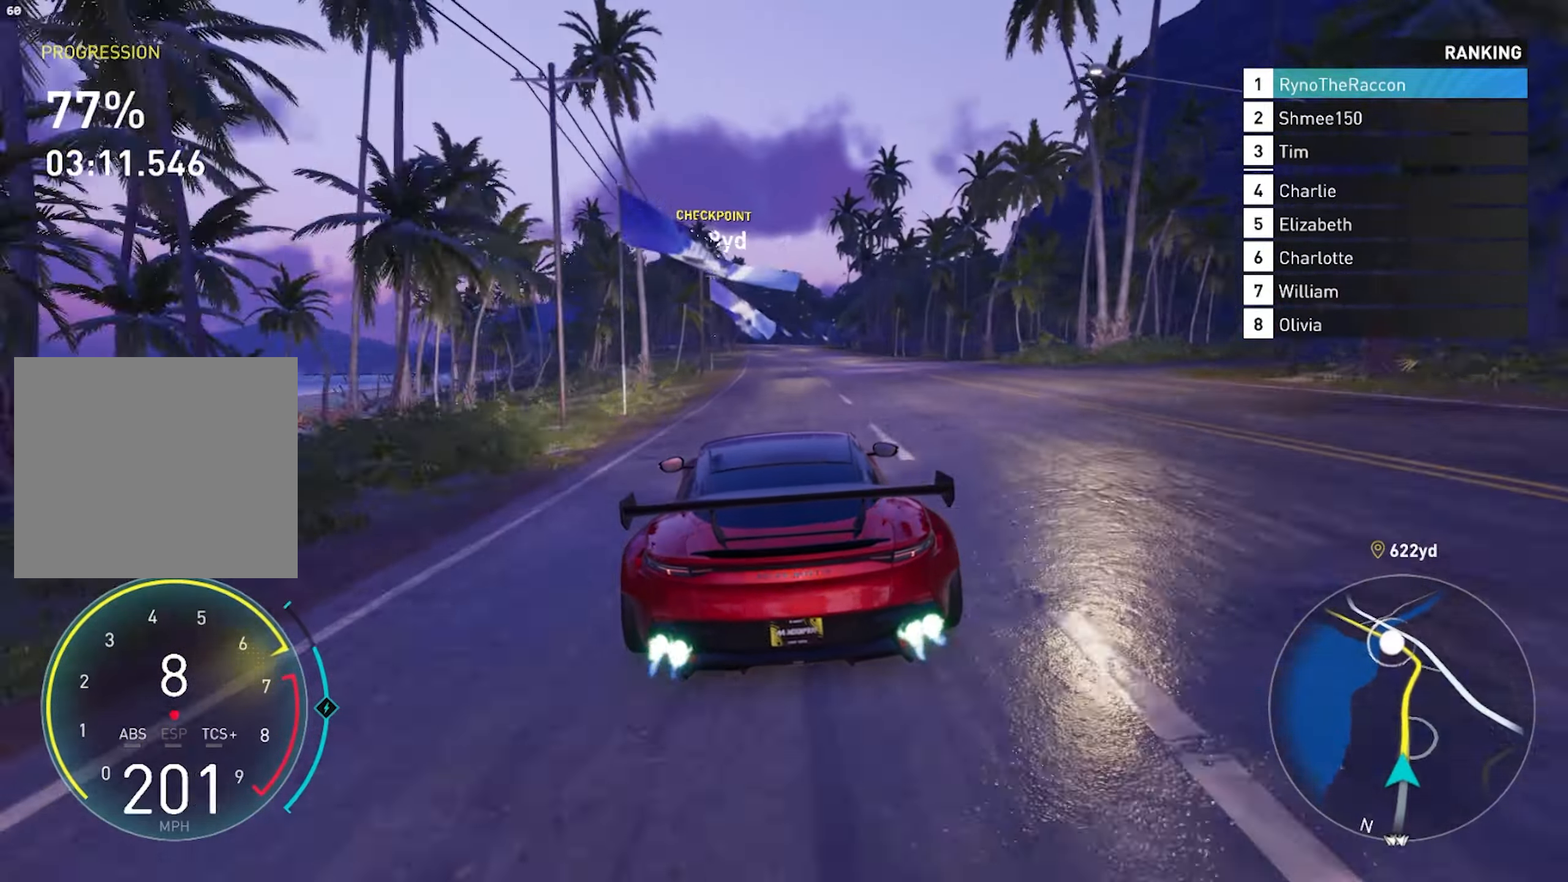
{"buttons": ["R2"], "left_stick": "center", "right_stick": "center", "events": [[17, "CROSS", "up"]]}
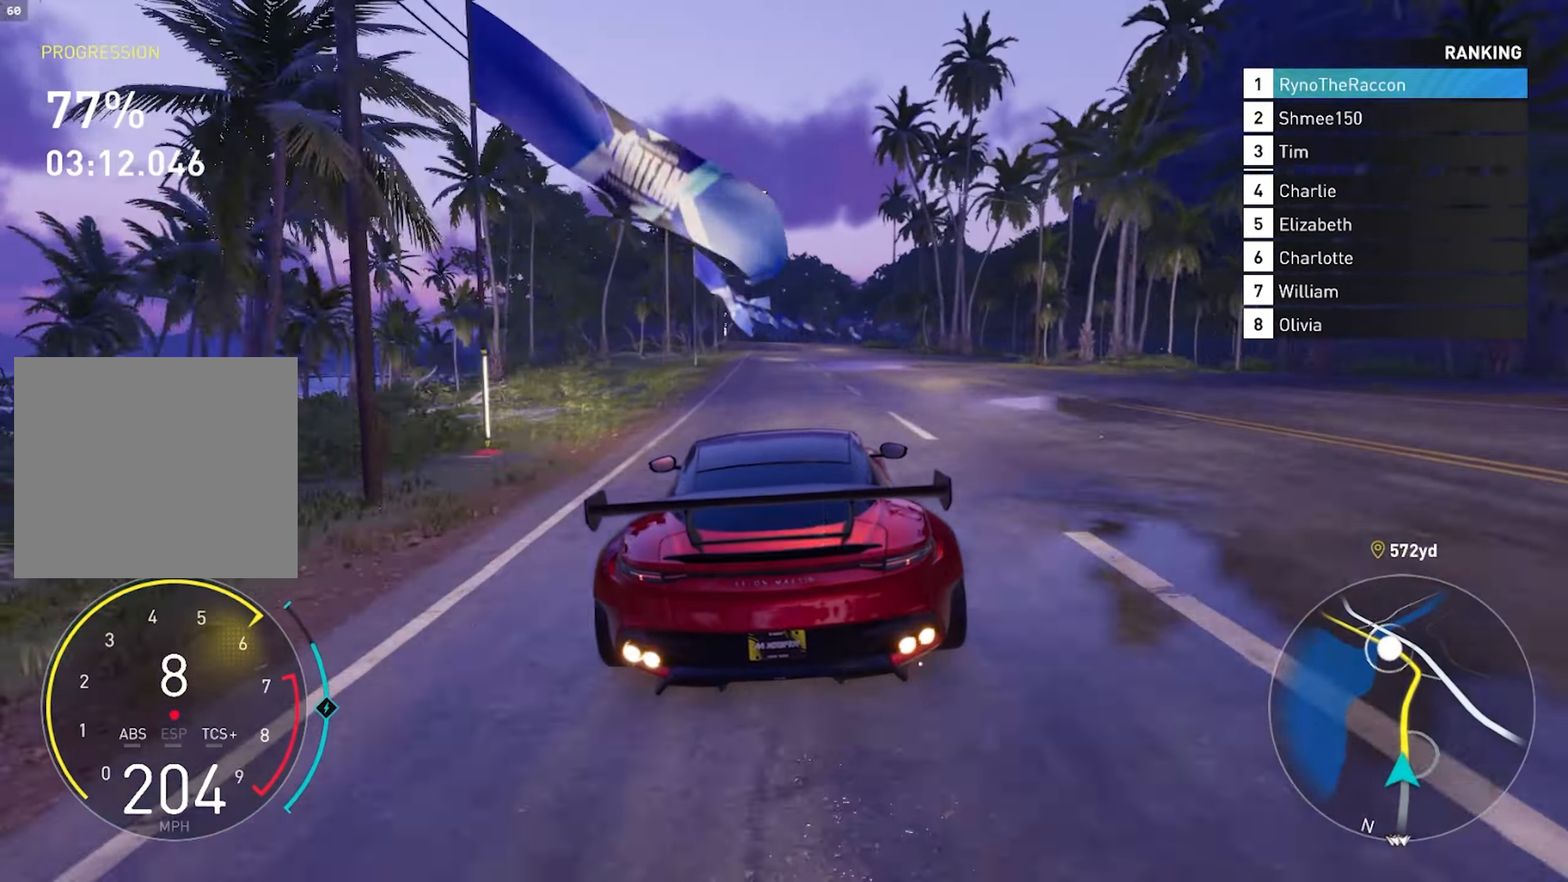
{"buttons": ["CROSS", "R2"], "left_stick": "center", "right_stick": "center", "events": [[333, "CROSS", "down"]]}
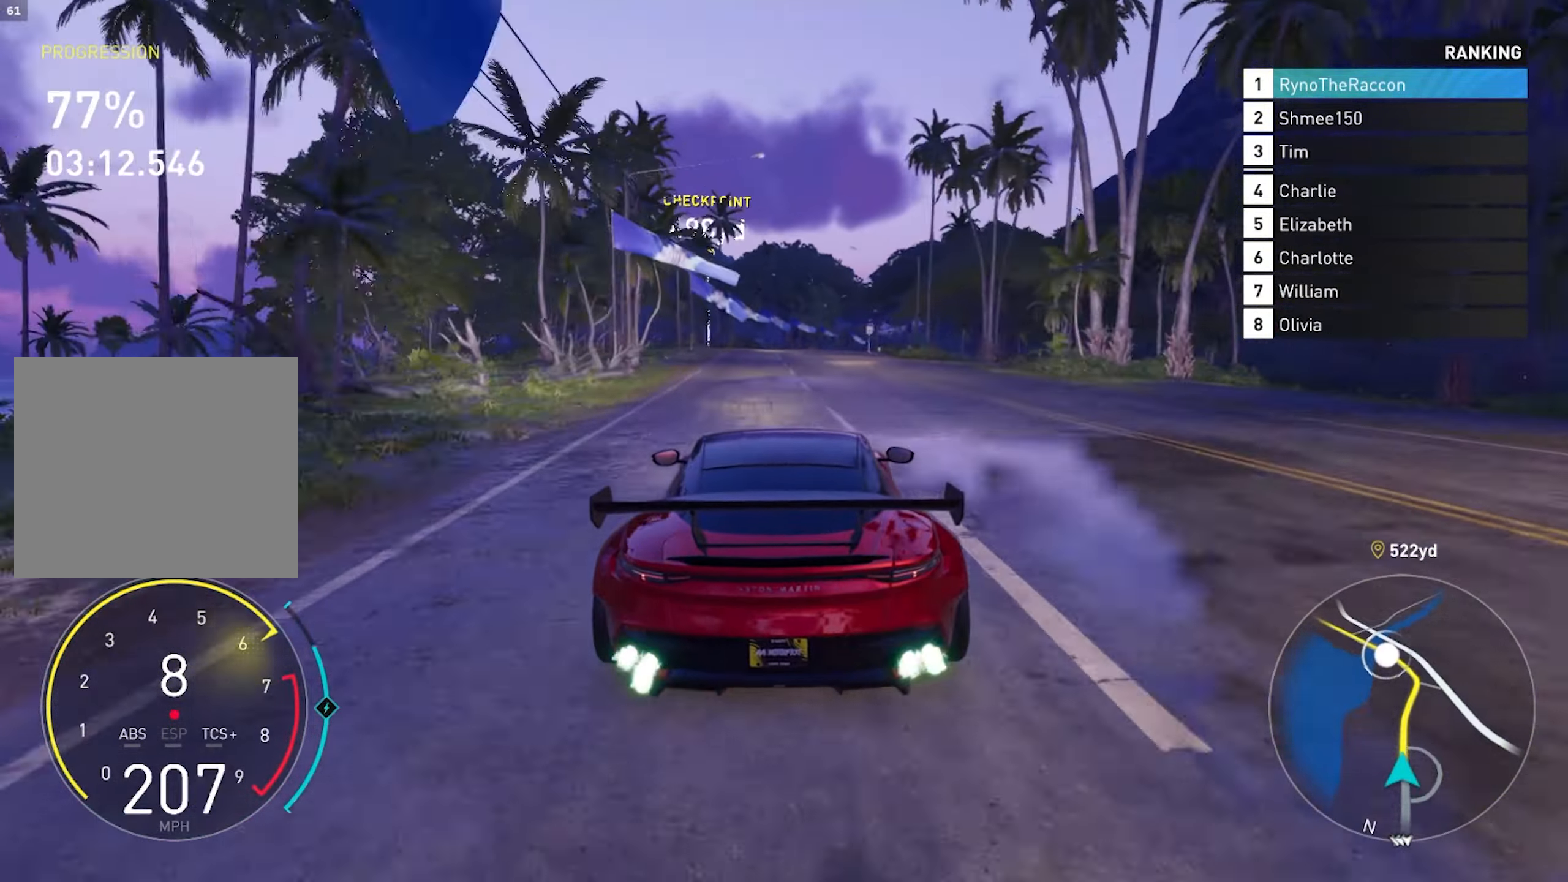
{"buttons": ["R2"], "left_stick": "center", "right_stick": "center", "events": [[67, "CROSS", "up"]]}
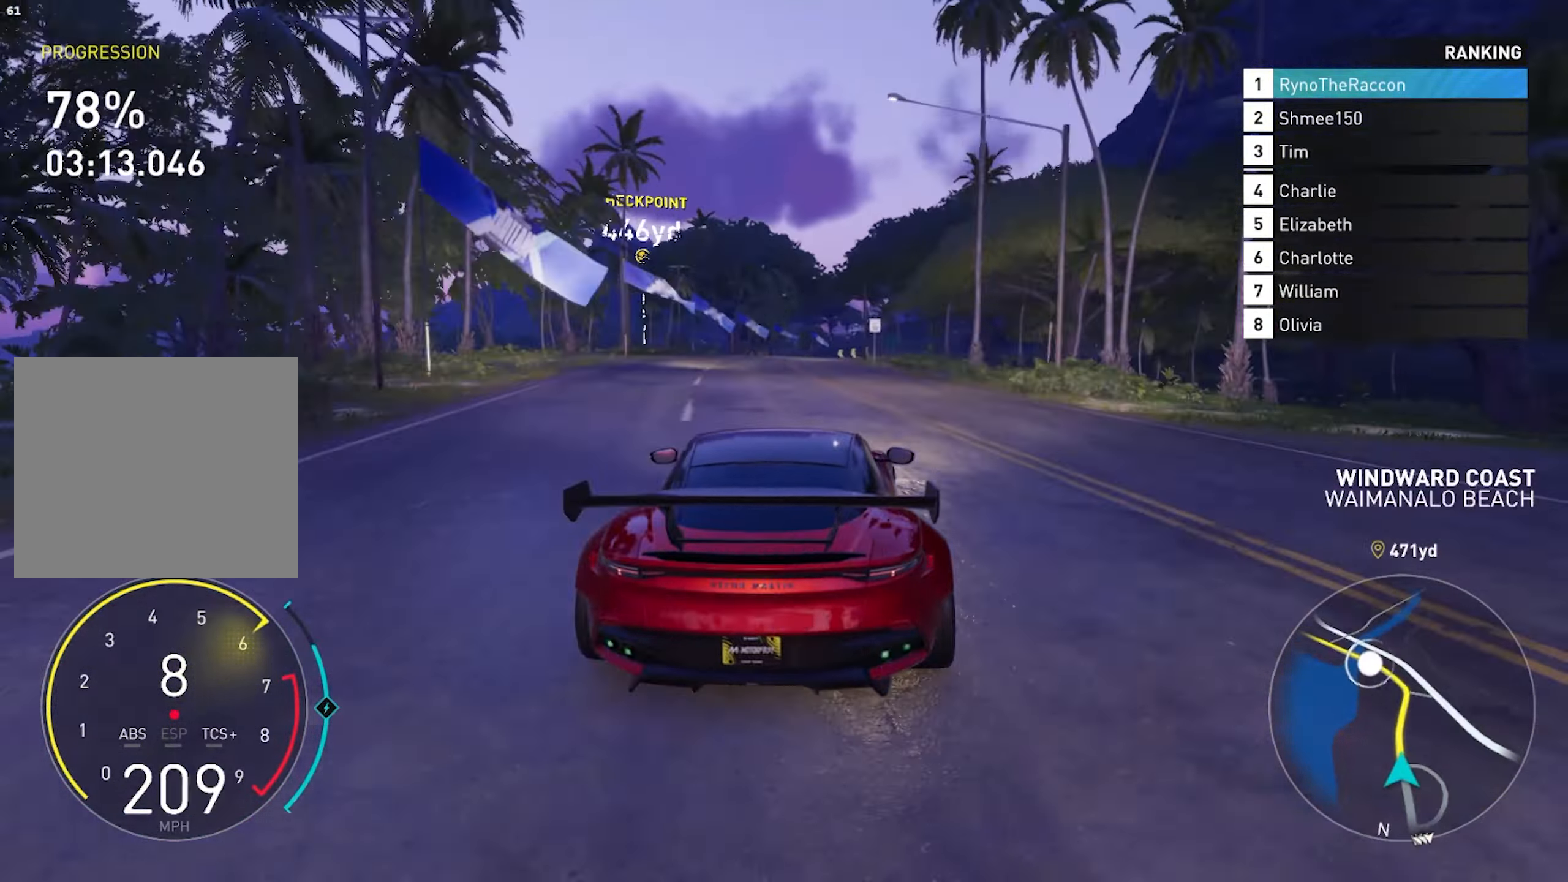
{"buttons": ["R2"], "left_stick": "center", "right_stick": "center", "events": []}
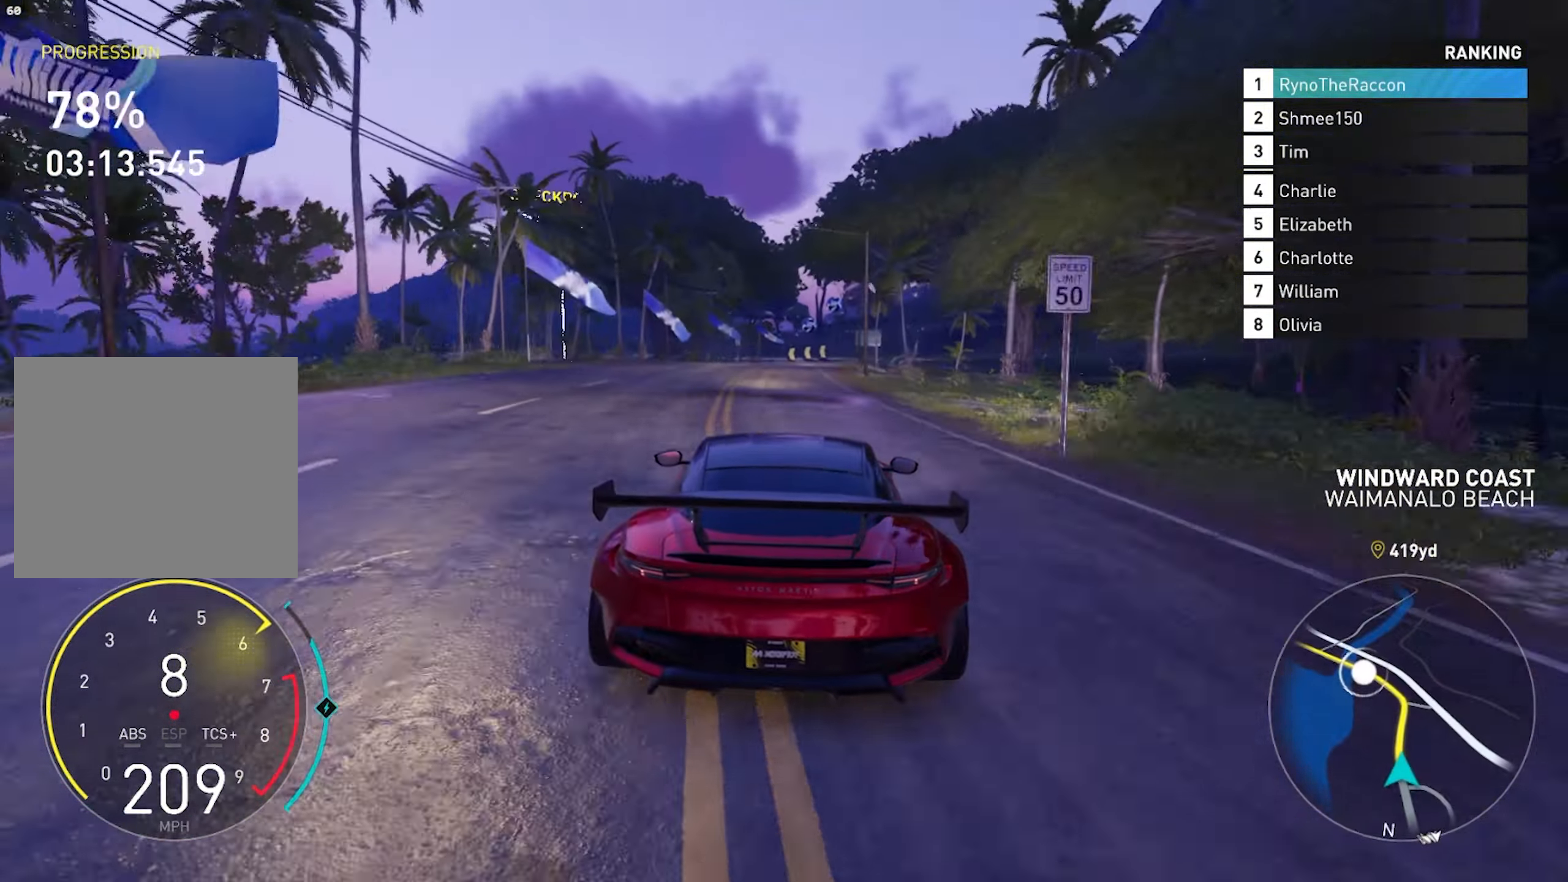
{"buttons": ["R2"], "left_stick": "center", "right_stick": "center", "events": []}
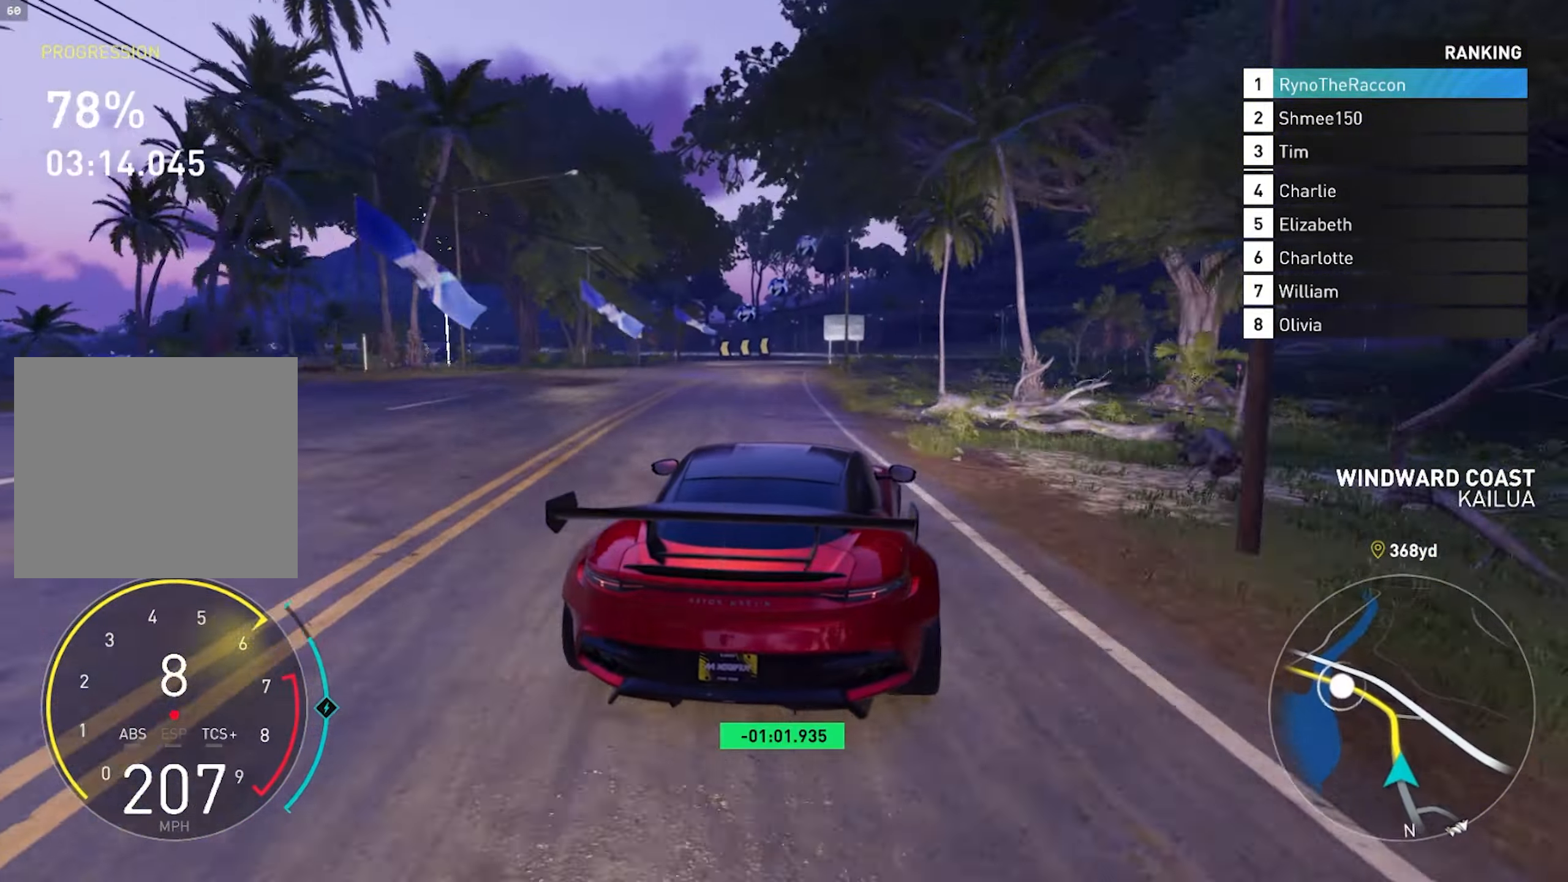
{"buttons": ["R2"], "left_stick": "left", "right_stick": "center", "events": [[300, "left_stick", "left"]]}
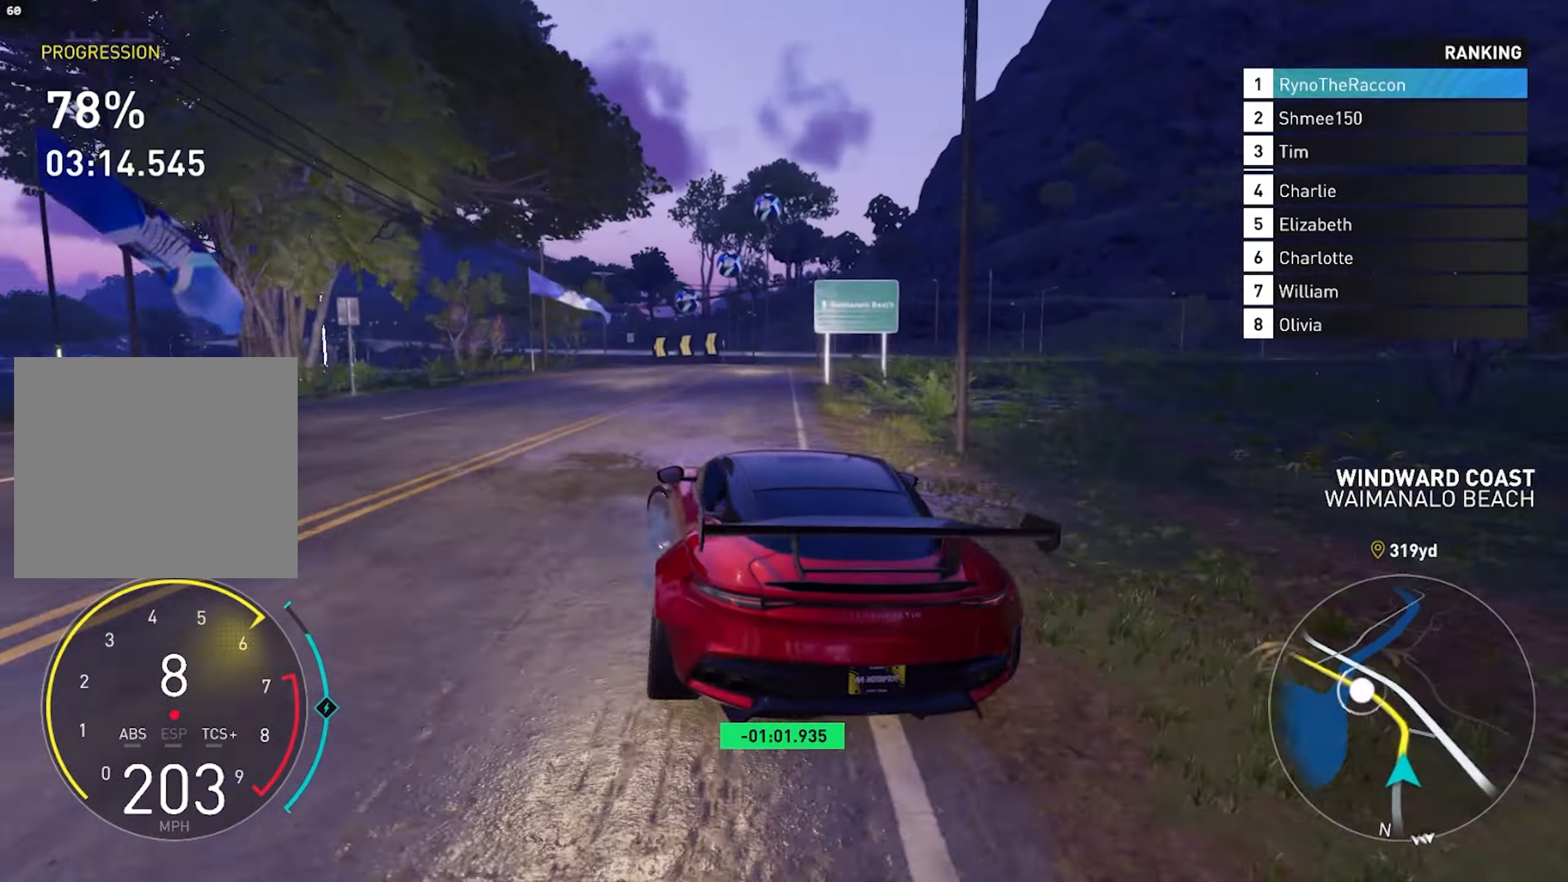
{"buttons": ["L1", "R2"], "left_stick": "left", "right_stick": "center", "events": [[117, "left_stick", "center"], [417, "L1", "down"], [500, "left_stick", "left"]]}
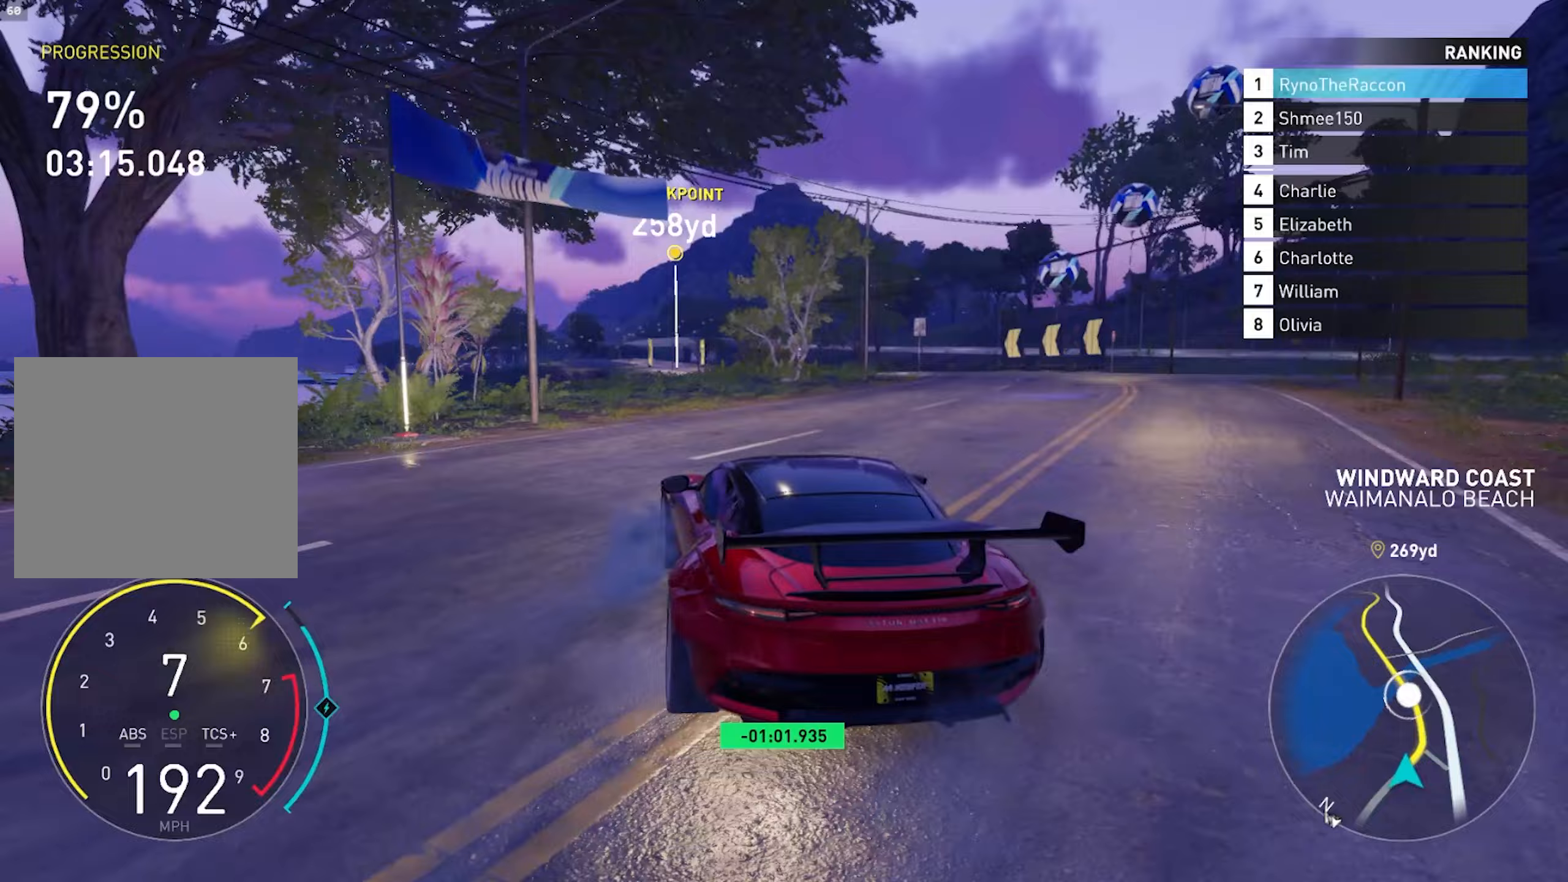
{"buttons": ["R2"], "left_stick": "left", "right_stick": "center", "events": [[50, "L1", "up"]]}
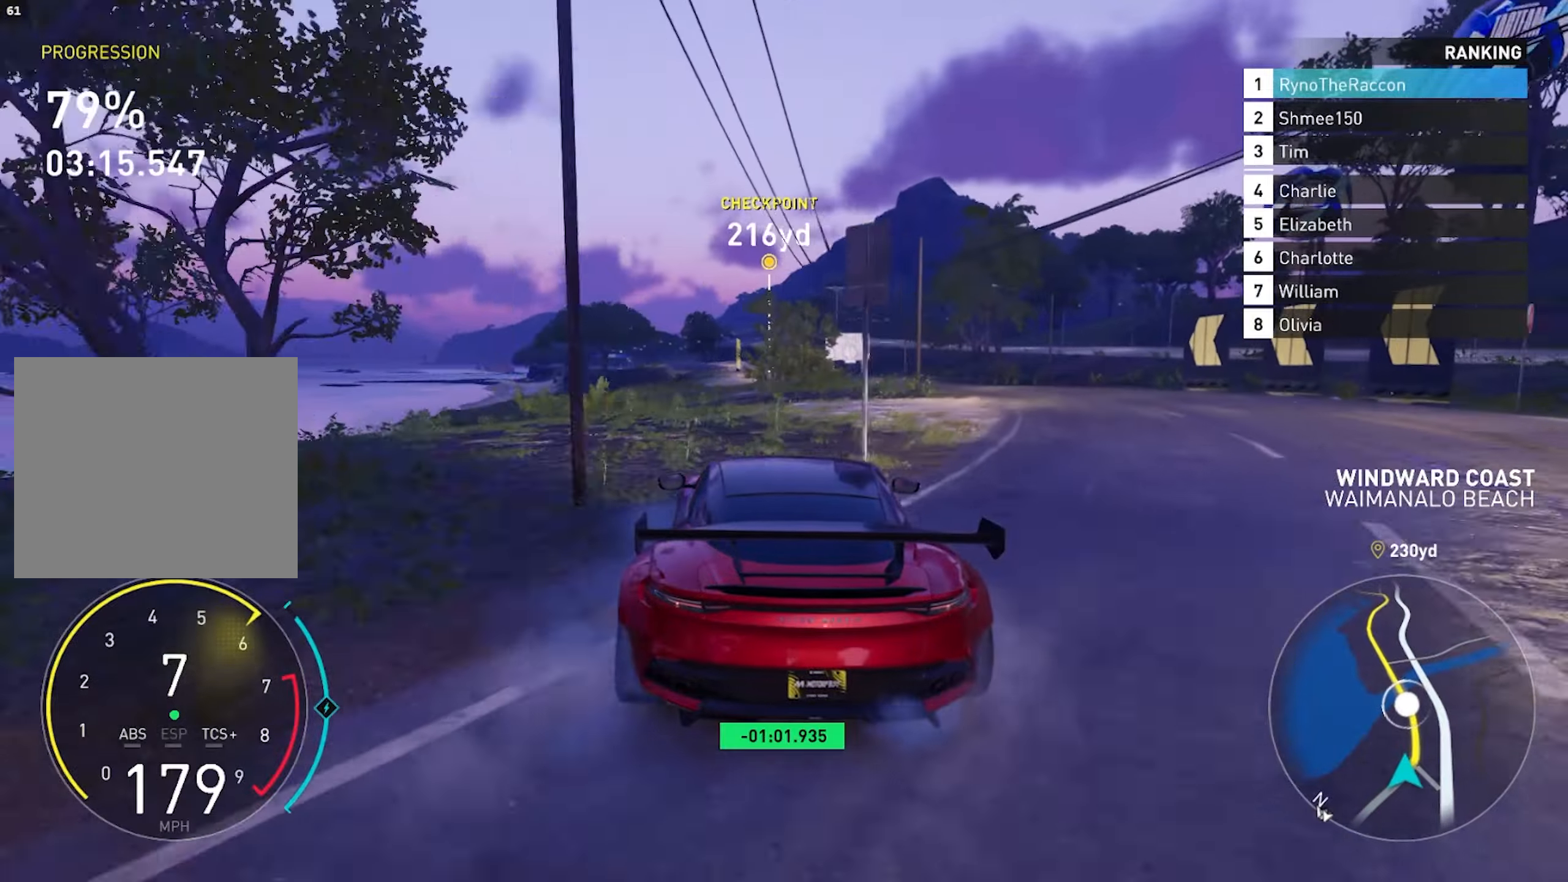
{"buttons": ["R2"], "left_stick": "left", "right_stick": "center", "events": []}
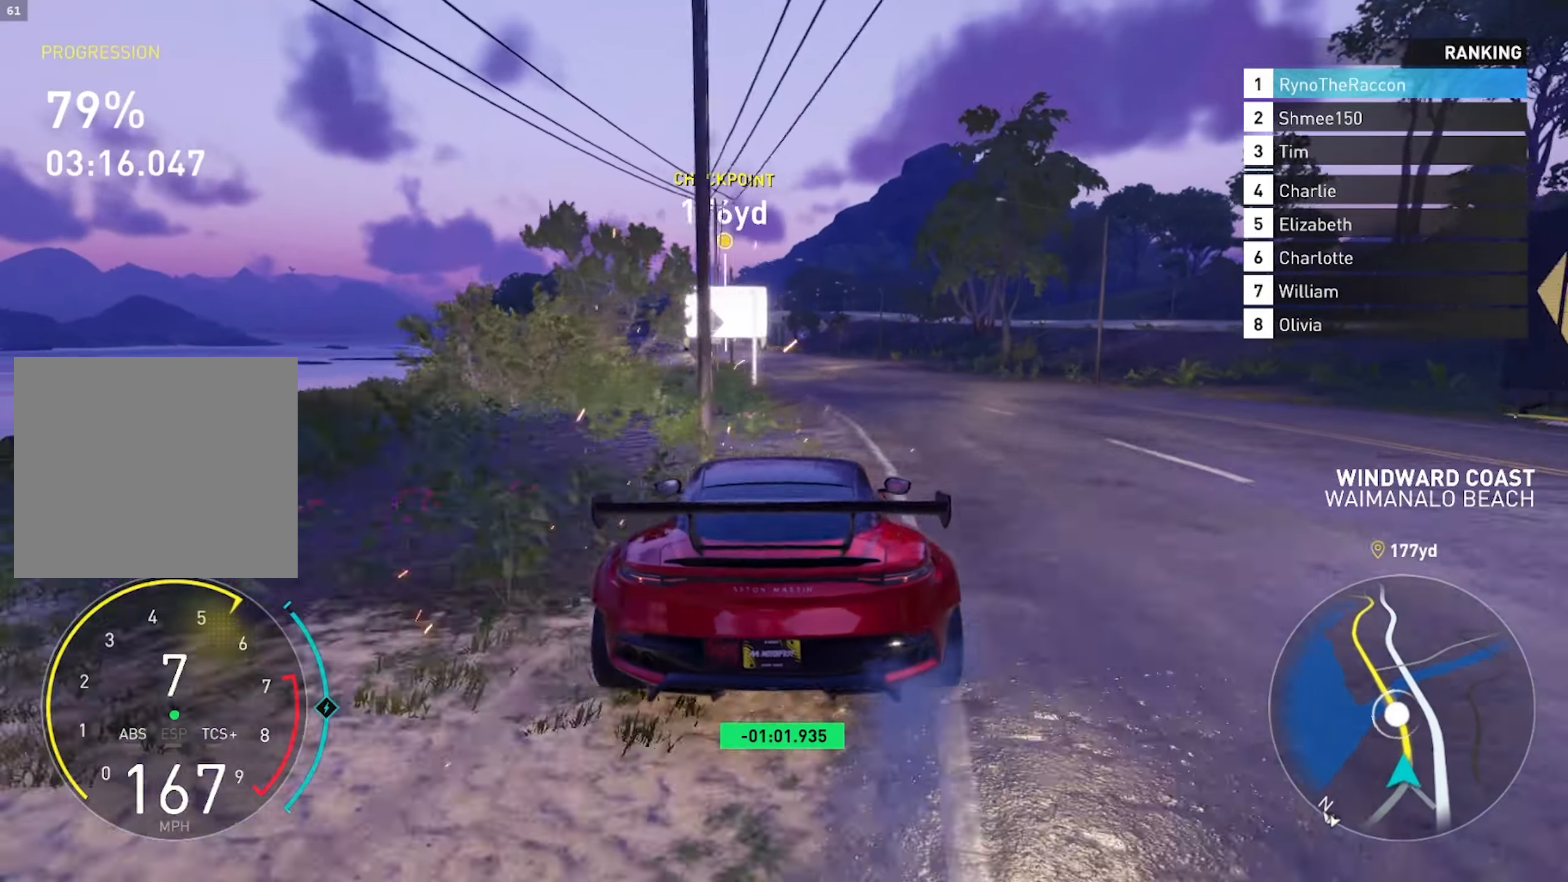
{"buttons": ["R2"], "left_stick": "left", "right_stick": "center", "events": []}
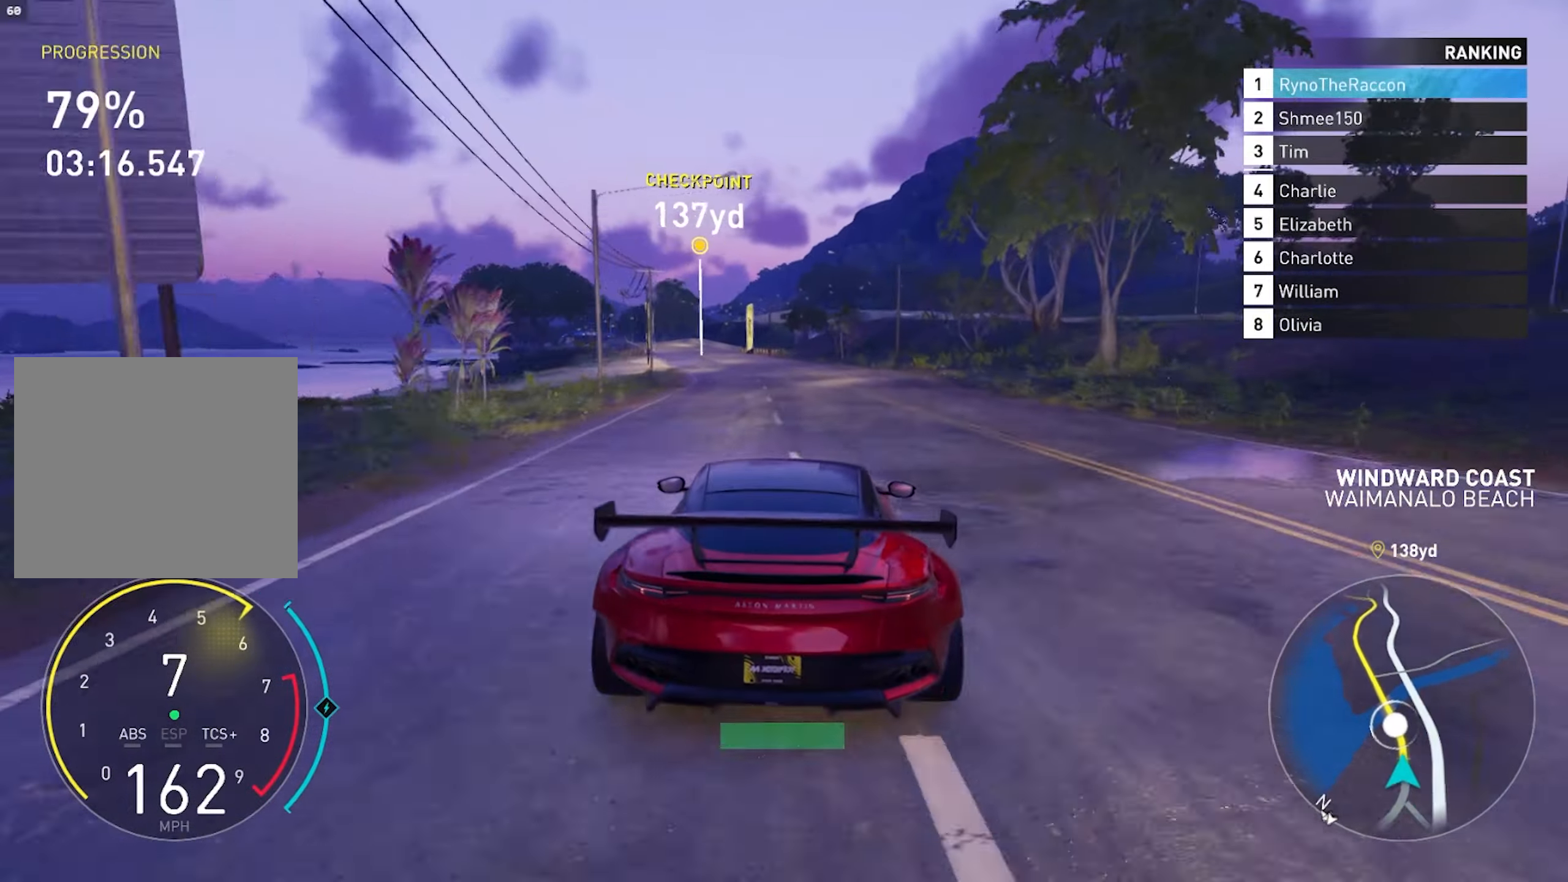
{"buttons": ["R2"], "left_stick": "center", "right_stick": "center", "events": [[150, "CROSS", "down"], [333, "CROSS", "up"], [367, "left_stick", "center"]]}
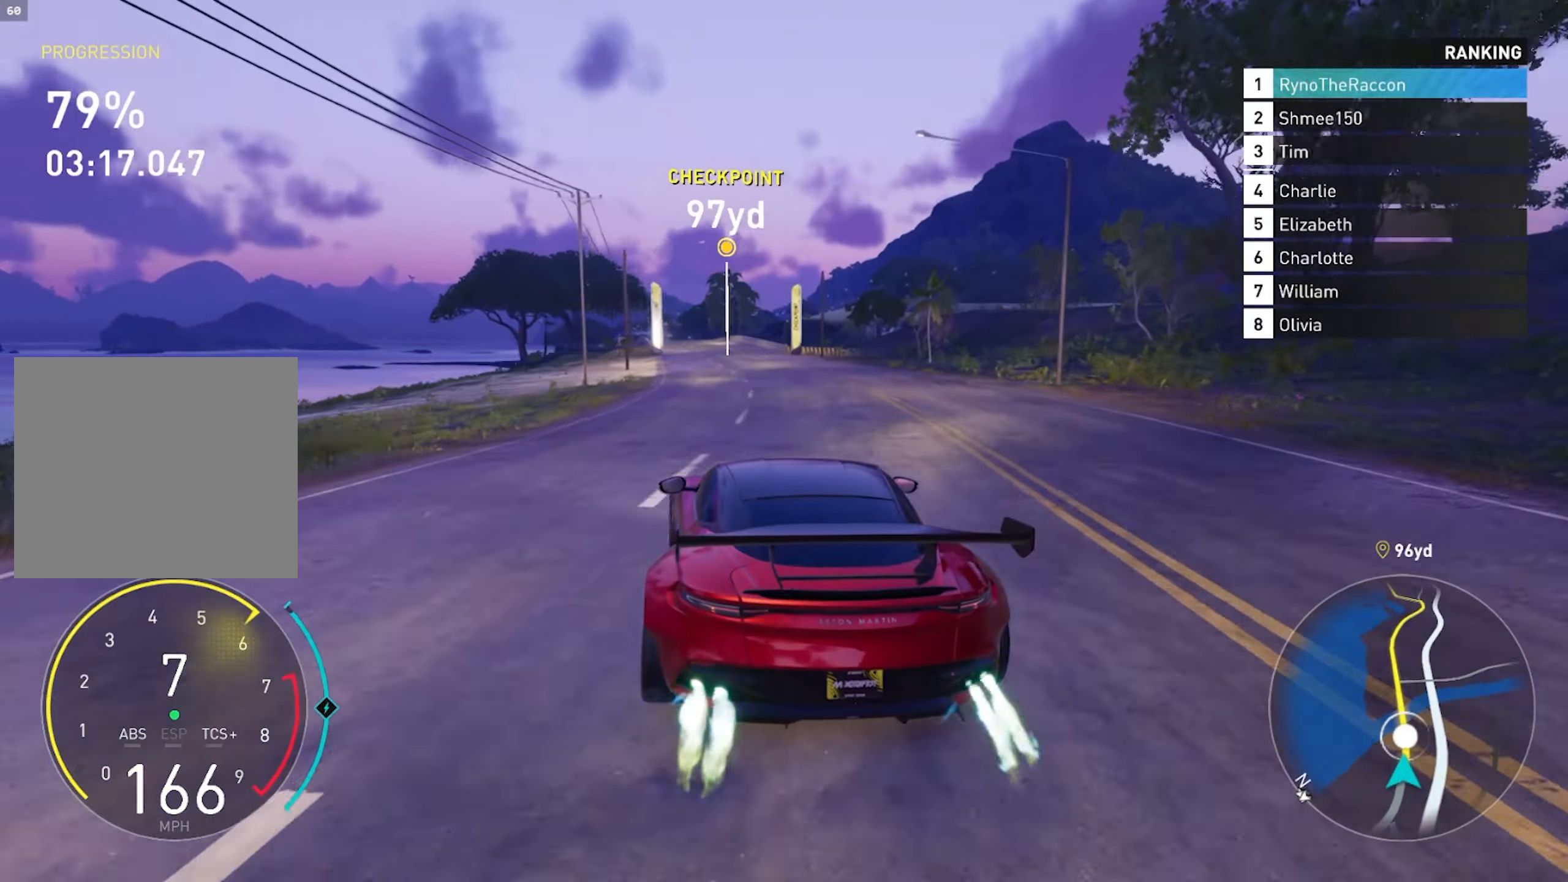
{"buttons": ["CROSS", "R2"], "left_stick": "center", "right_stick": "center", "events": [[17, "R1", "down"], [133, "R1", "up"], [200, "CROSS", "down"]]}
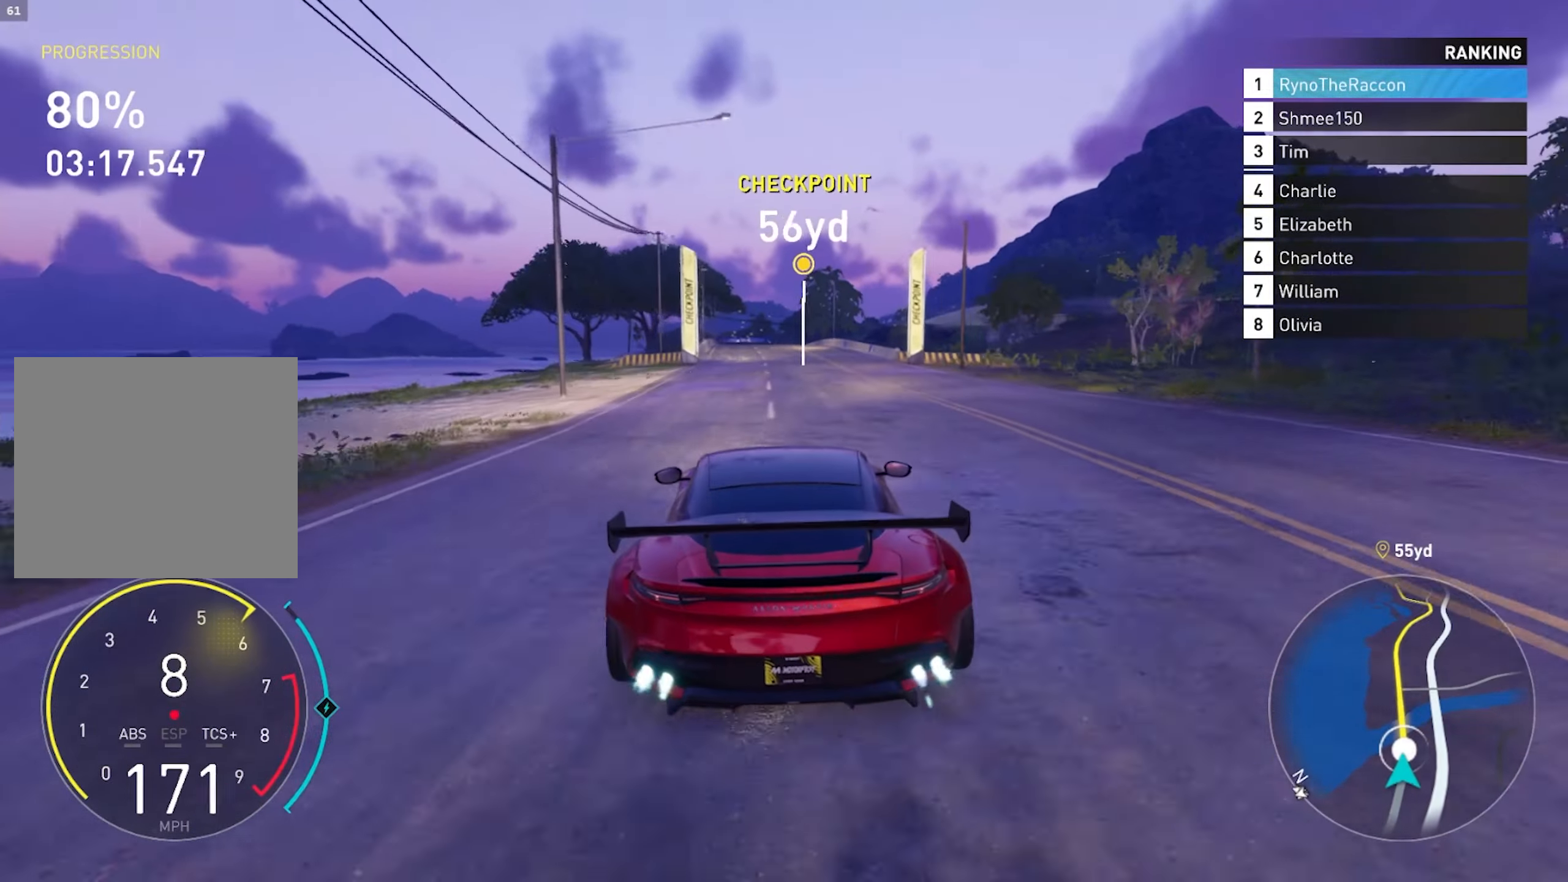
{"buttons": ["CROSS", "R2"], "left_stick": "center", "right_stick": "center", "events": []}
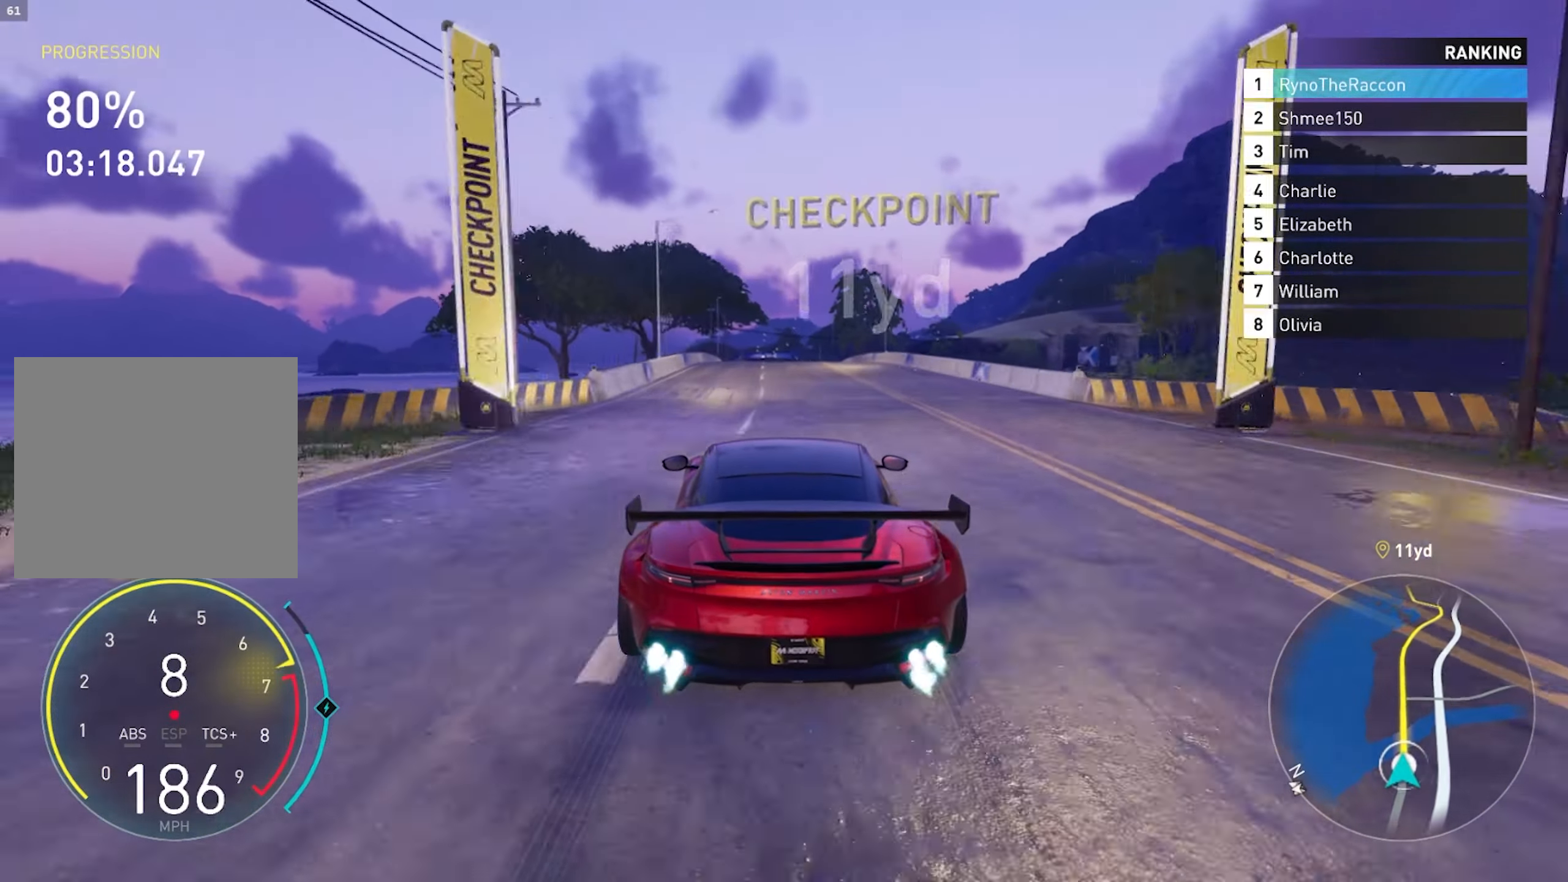
{"buttons": ["CROSS", "R2"], "left_stick": "center", "right_stick": "center", "events": []}
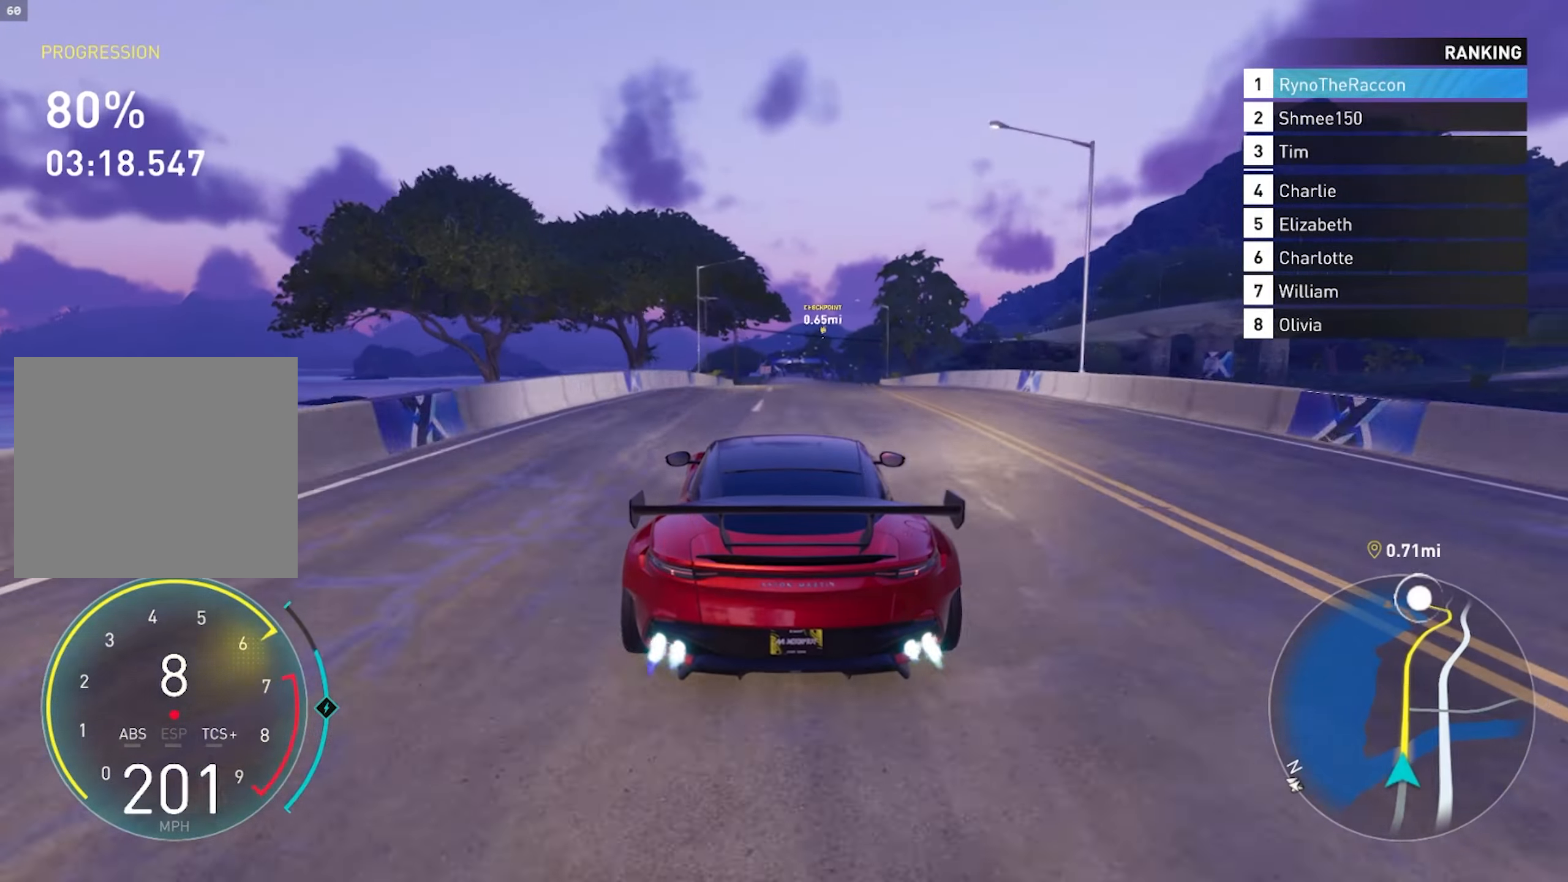
{"buttons": ["CROSS", "R2"], "left_stick": "center", "right_stick": "center", "events": []}
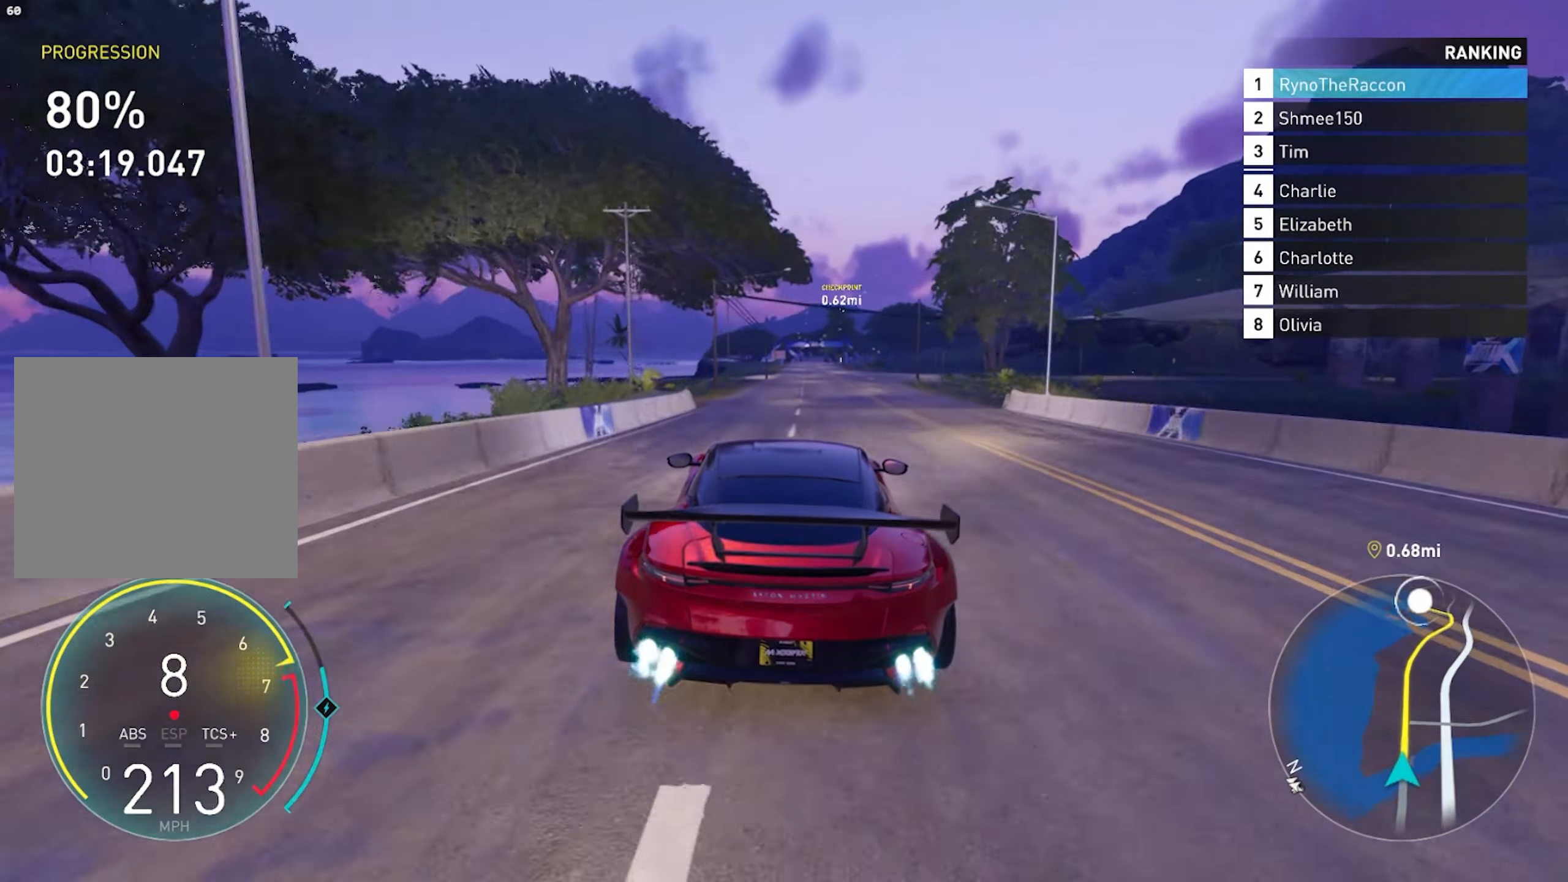
{"buttons": ["CROSS", "R2"], "left_stick": "center", "right_stick": "center", "events": []}
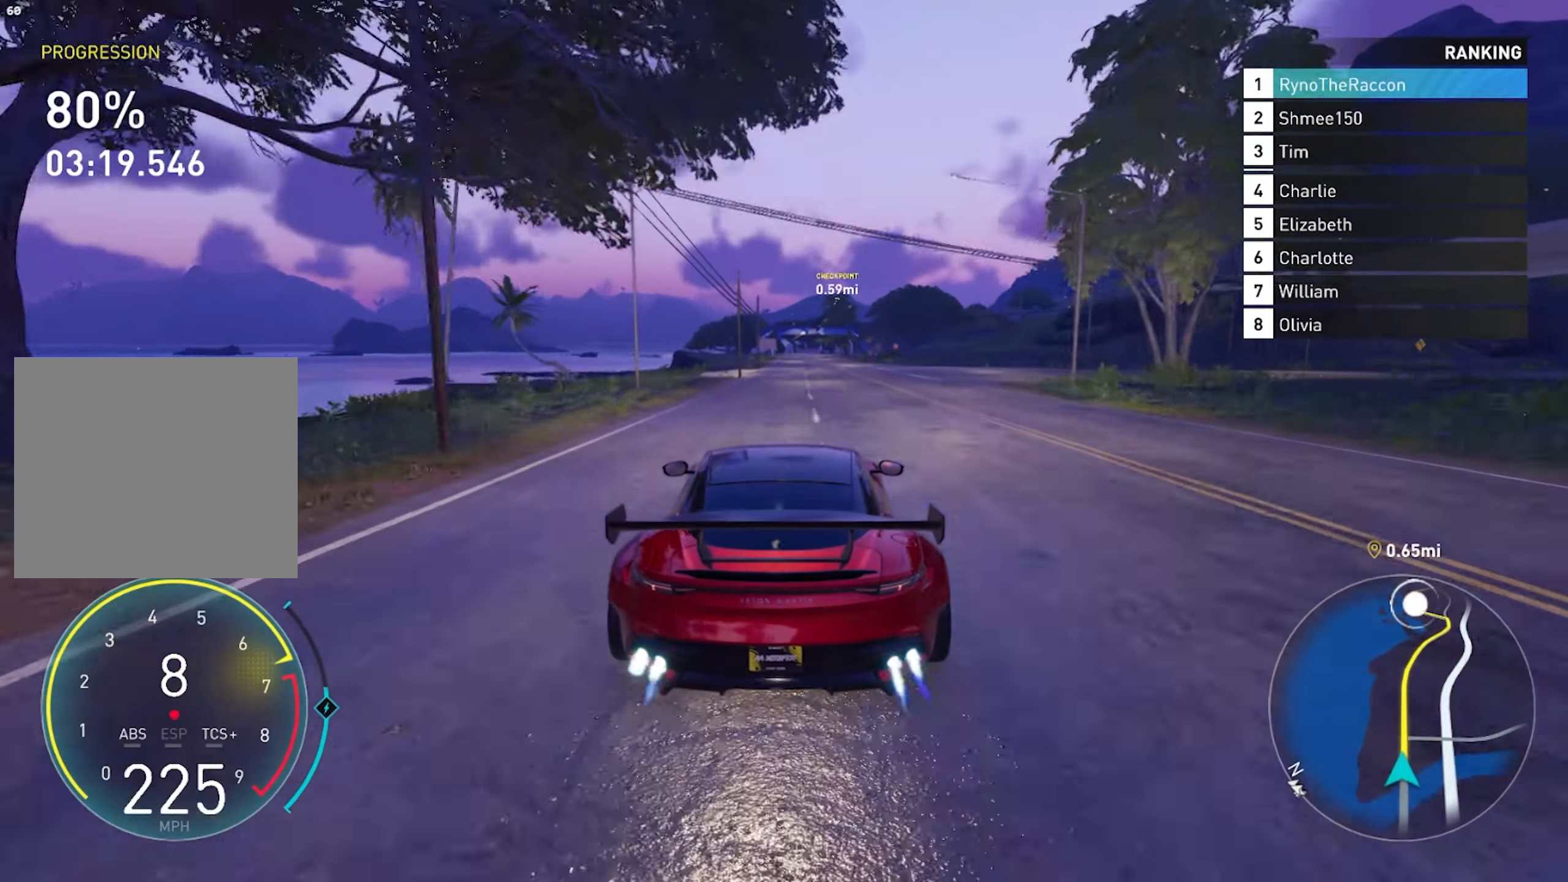
{"buttons": ["R2"], "left_stick": "center", "right_stick": "center", "events": [[467, "CROSS", "up"]]}
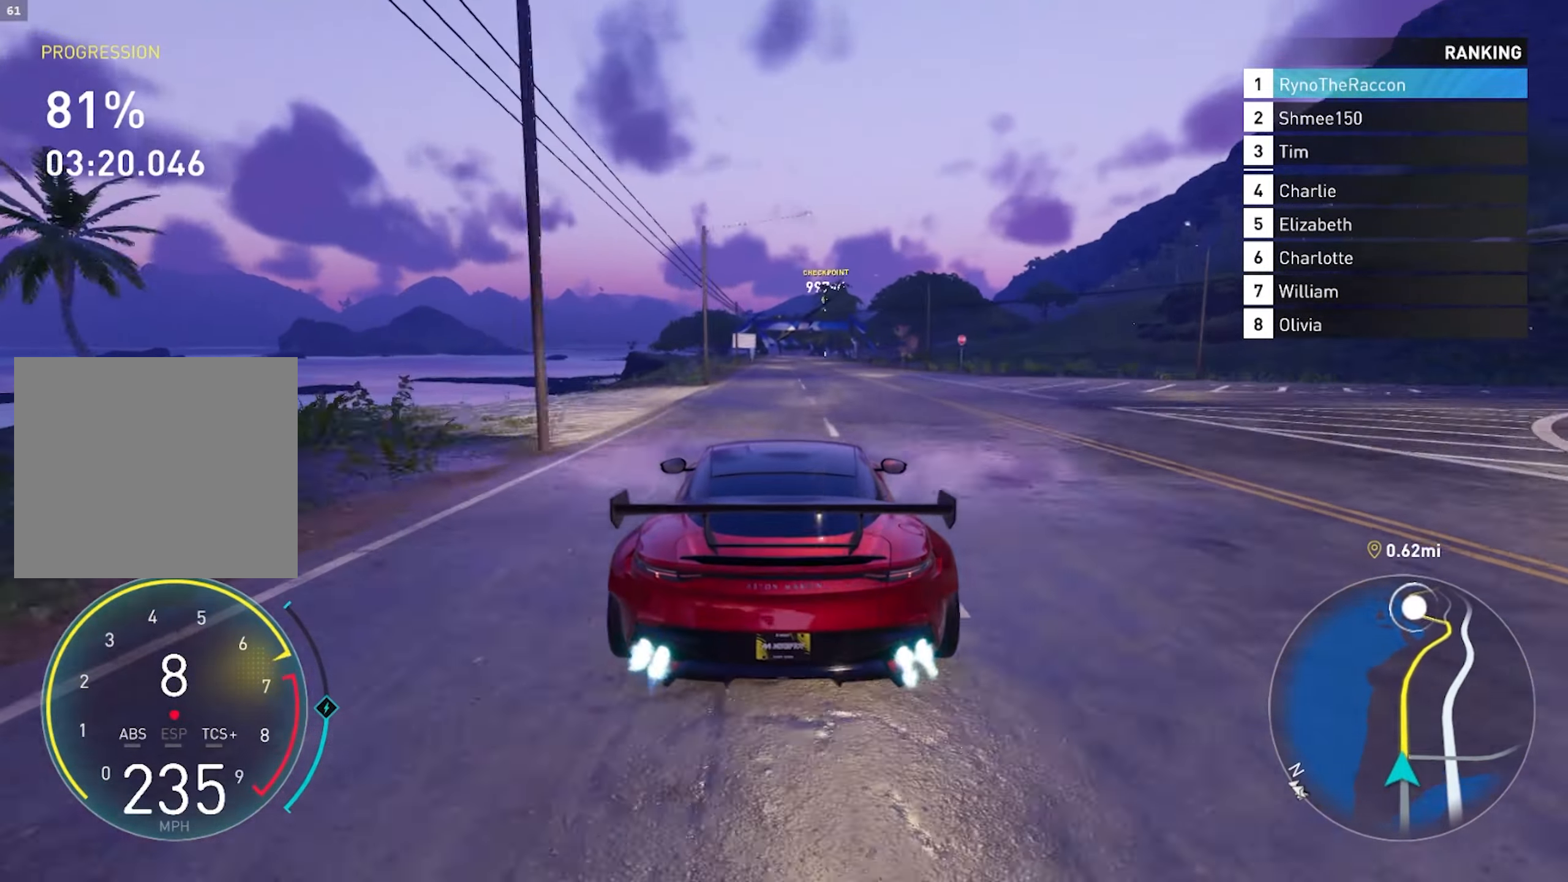
{"buttons": ["R2"], "left_stick": "center", "right_stick": "center", "events": []}
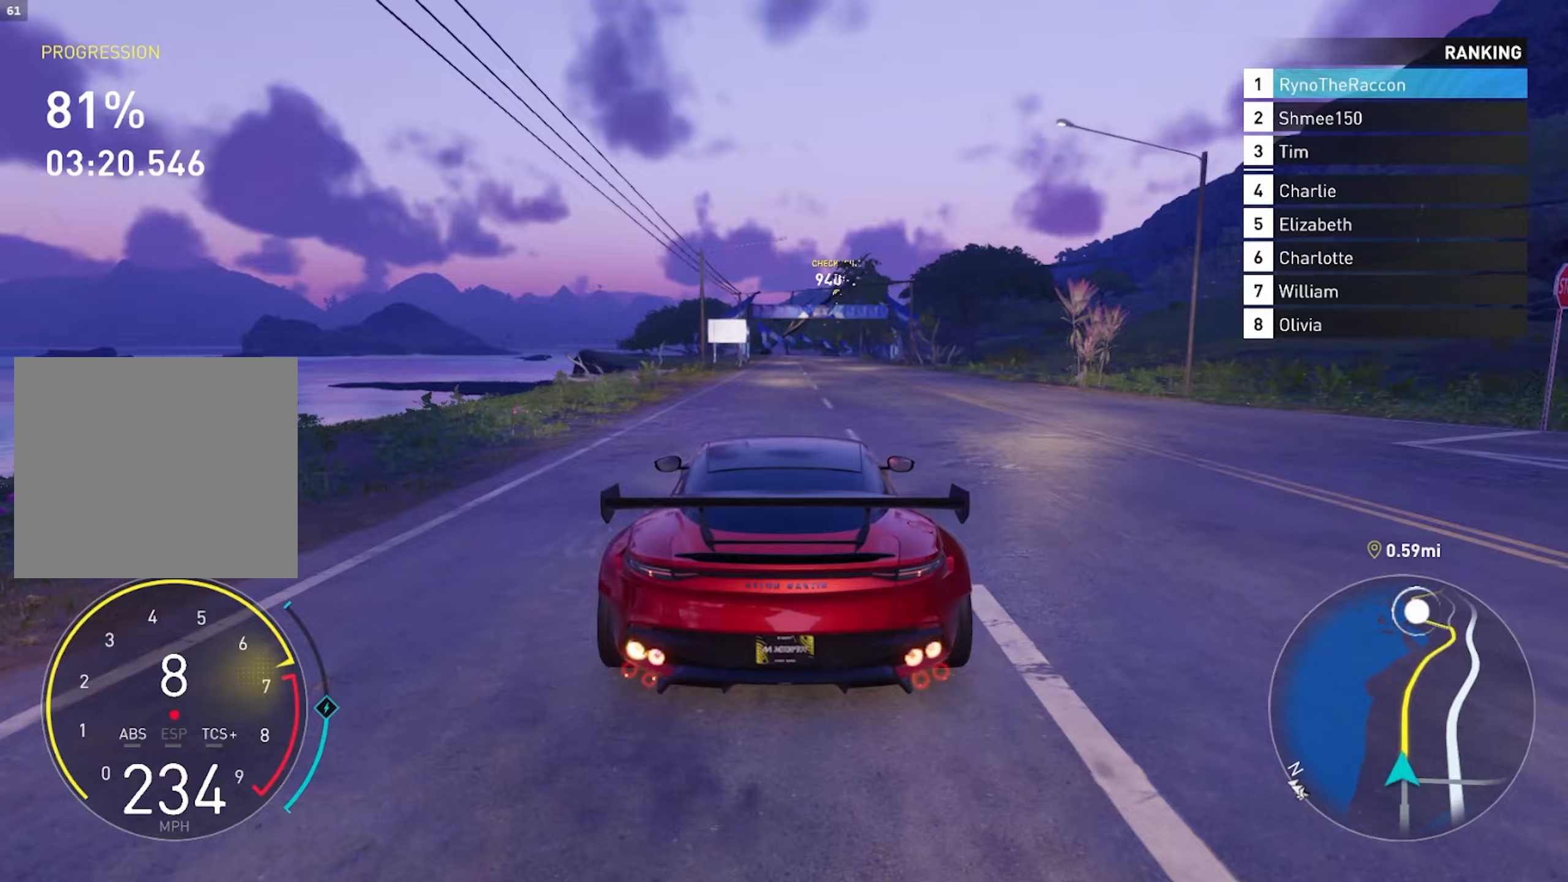
{"buttons": ["R2"], "left_stick": "center", "right_stick": "center", "events": []}